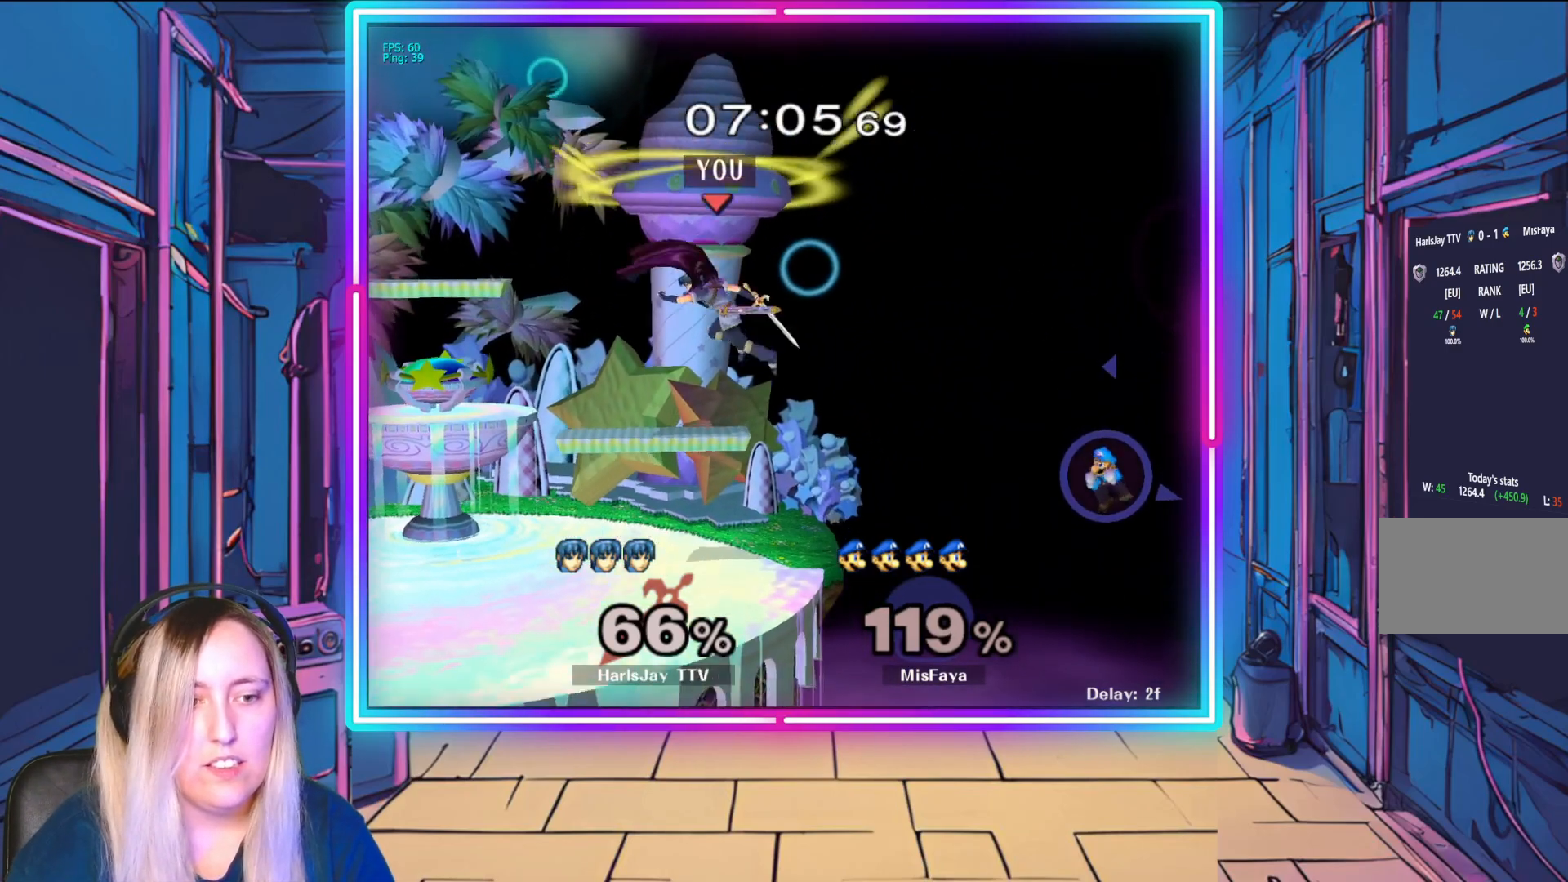
Gameplay with a controller (Nintendo layout); each line is a JSON object with the inputs held at the frame after it. "events" lists button and stick changes between this image and that frame as [ms after this image, input, new state], when the widget could be followed in between. Not read: L3 R3 START right_stick.
{"buttons": [], "left_stick": "center", "events": [[133, "Y", "up"], [150, "left_stick", "center"]]}
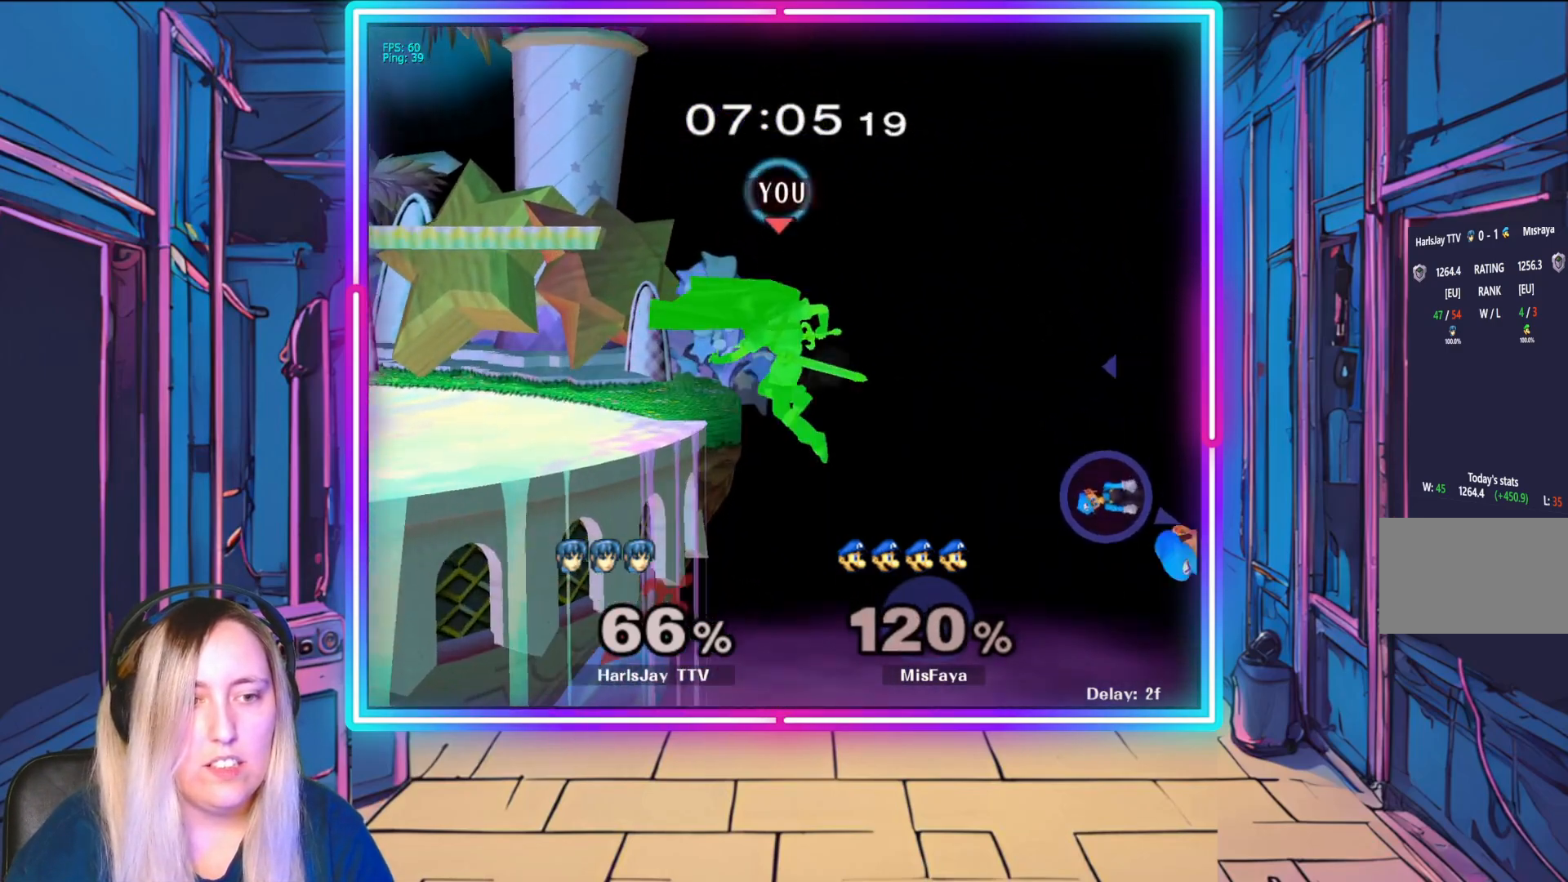
{"buttons": ["R1"], "left_stick": "center", "events": [[367, "R1", "down"]]}
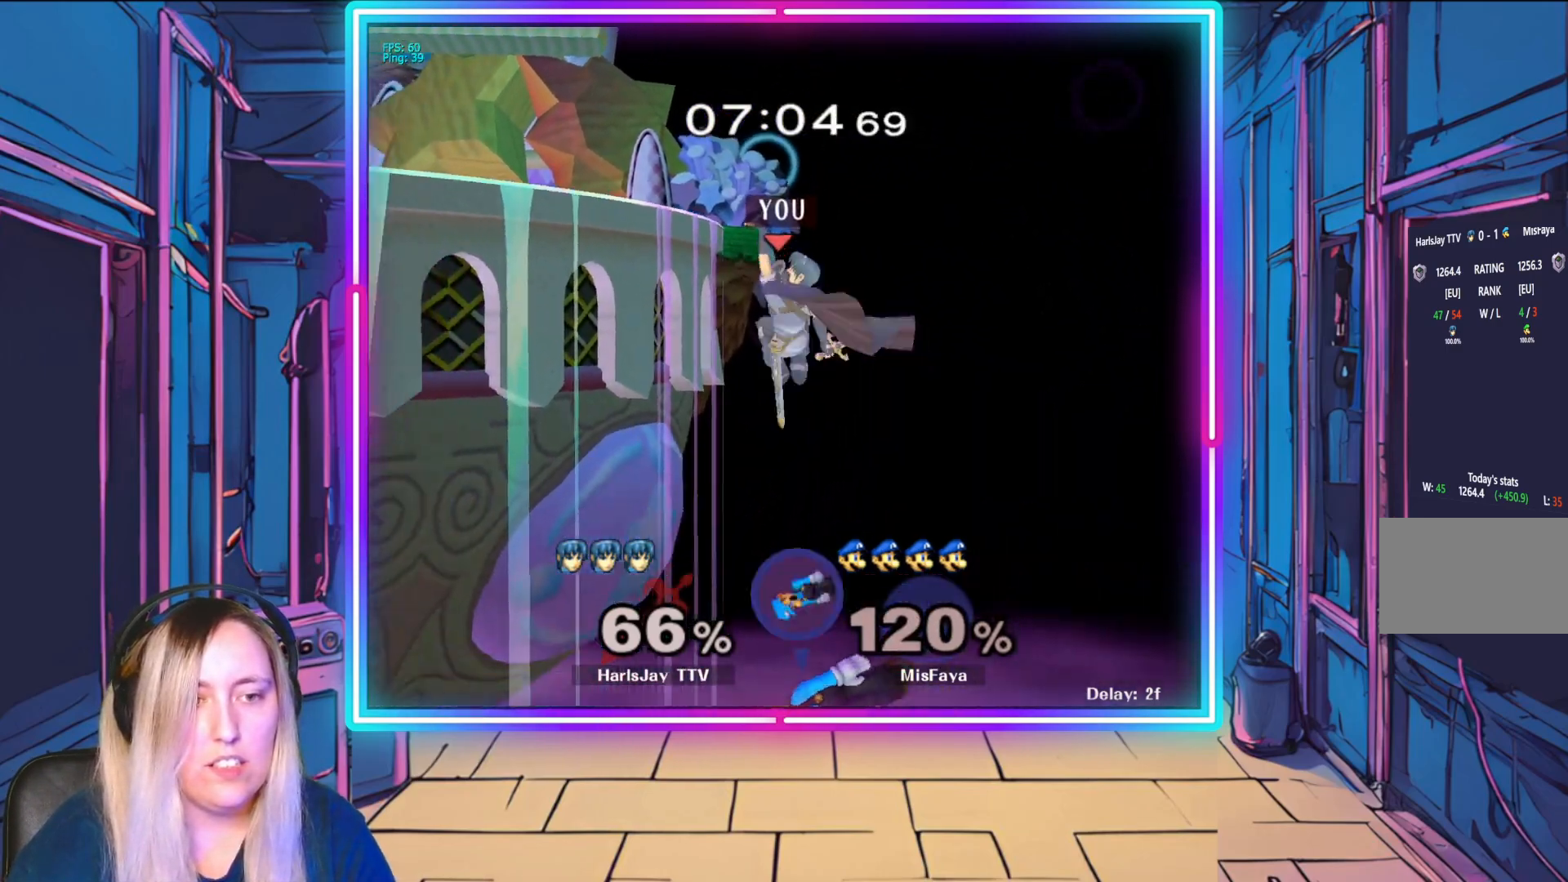
{"buttons": ["R1"], "left_stick": "center", "events": []}
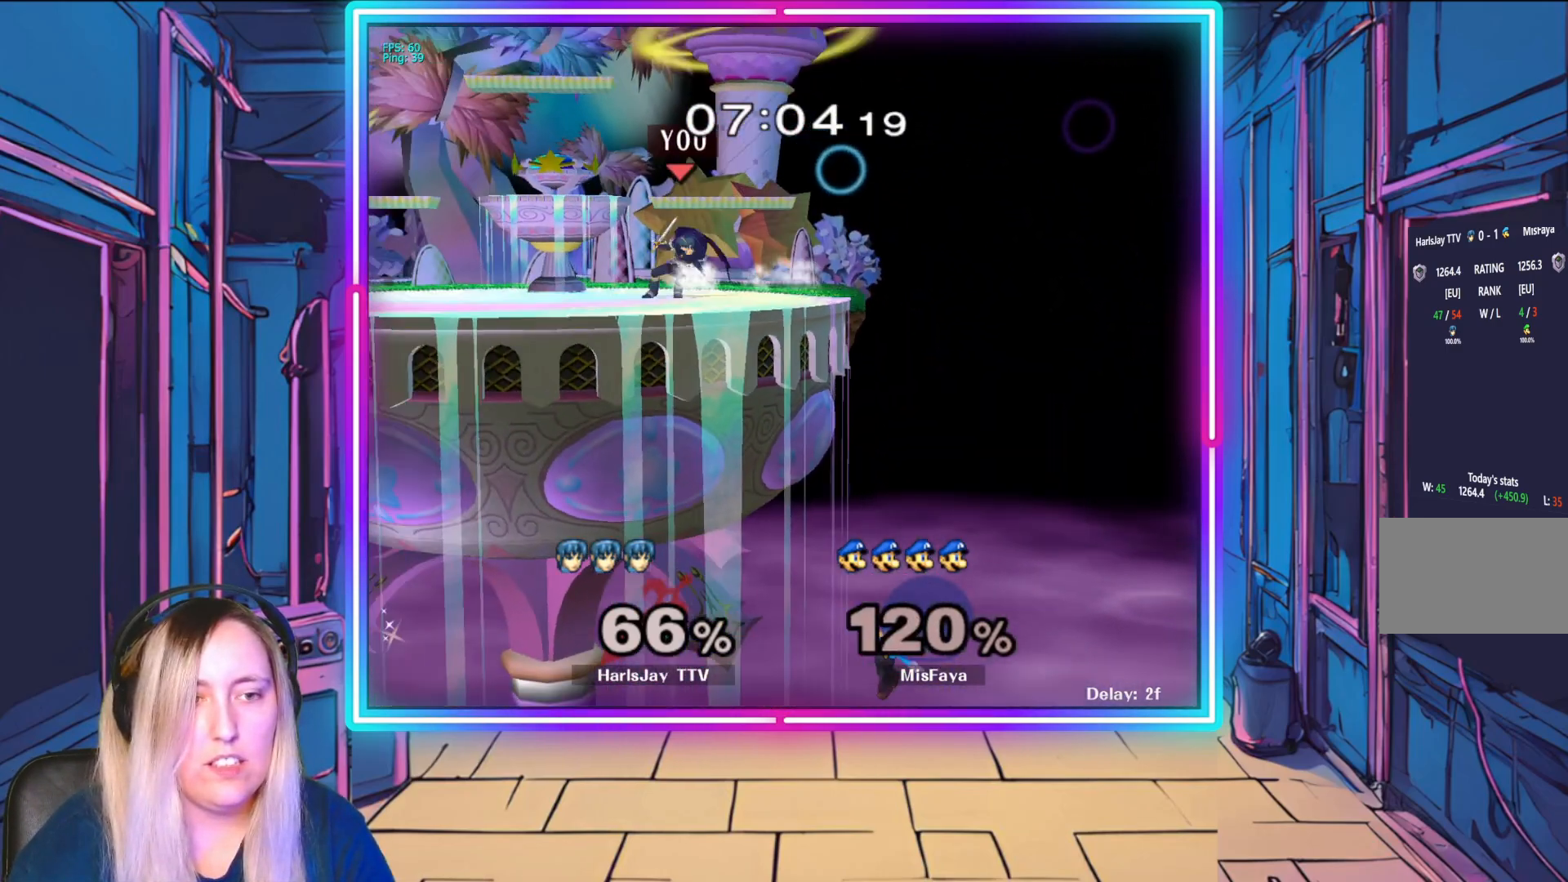
{"buttons": [], "left_stick": "center", "events": [[167, "R1", "up"]]}
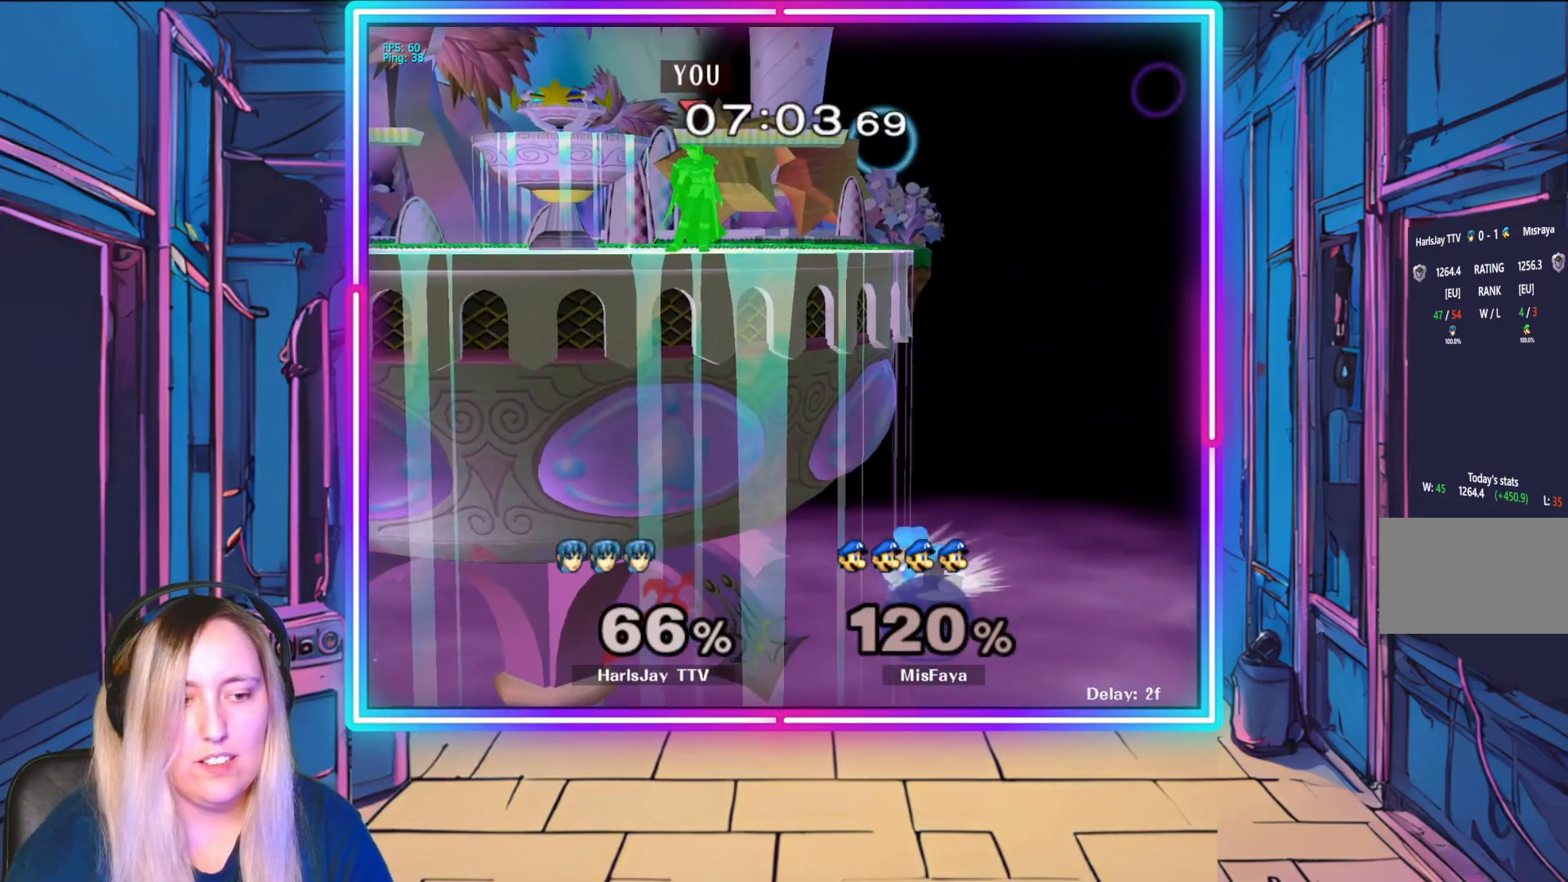
{"buttons": [], "left_stick": "center", "events": []}
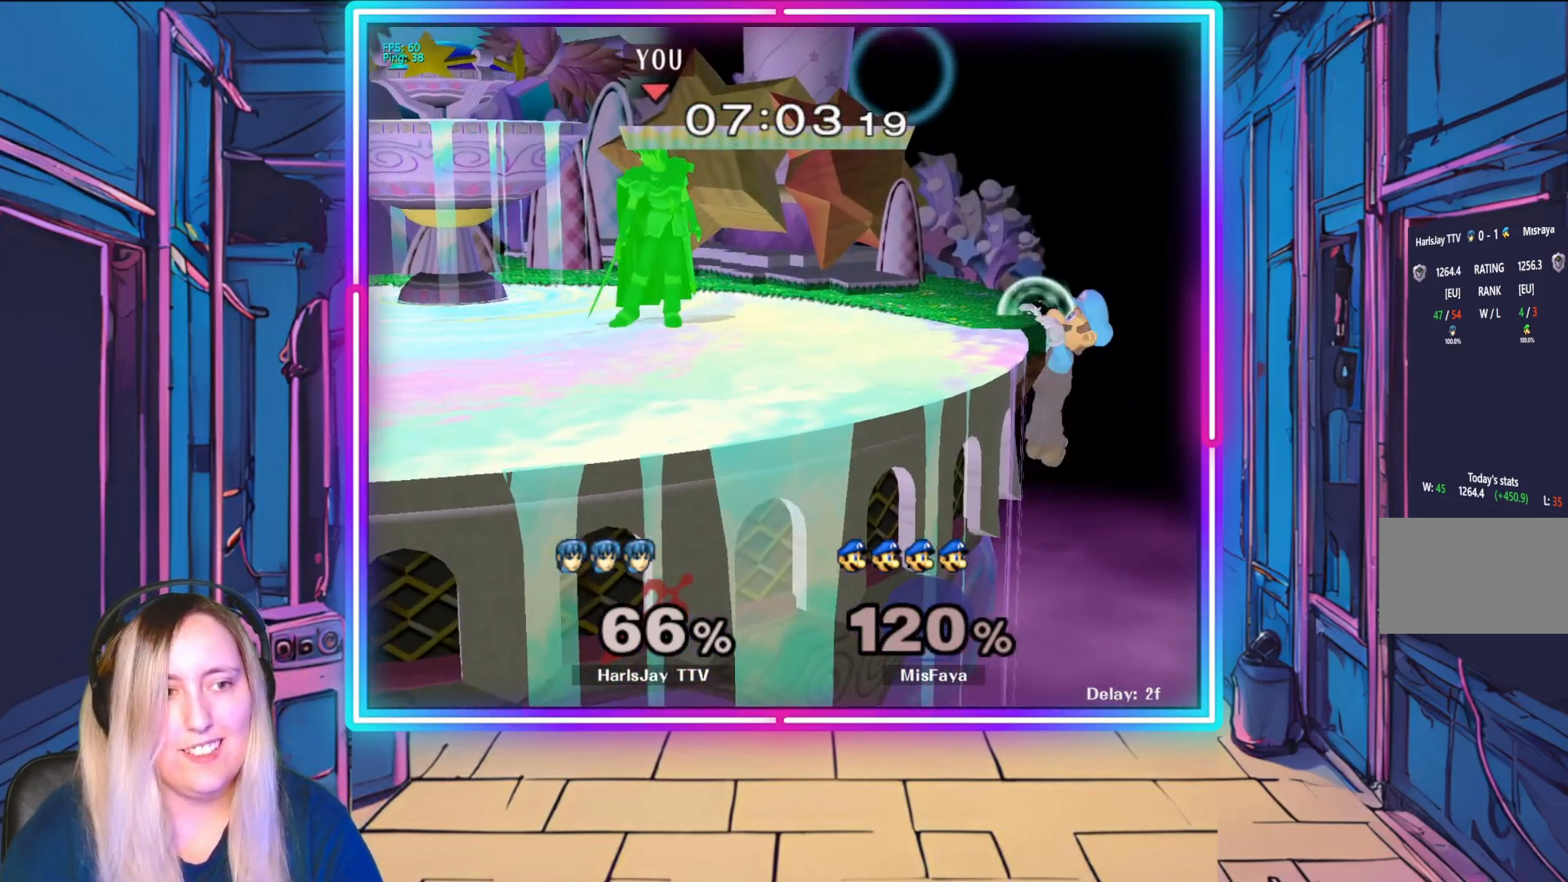
{"buttons": [], "left_stick": "center", "events": []}
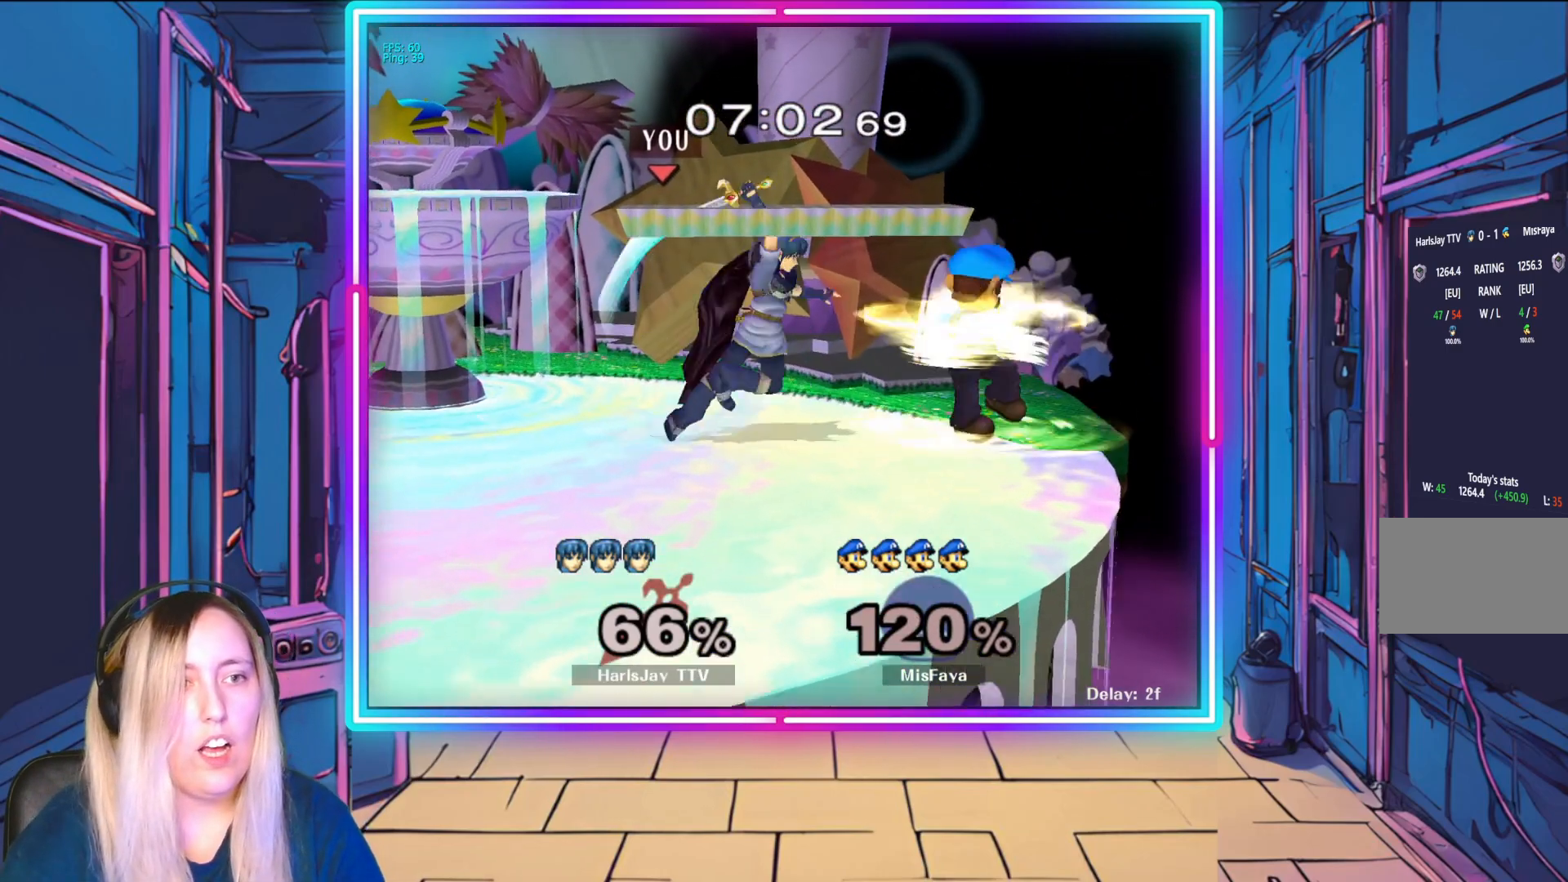
{"buttons": [], "left_stick": "down", "events": [[367, "A", "down"], [400, "left_stick", "down"], [500, "A", "up"]]}
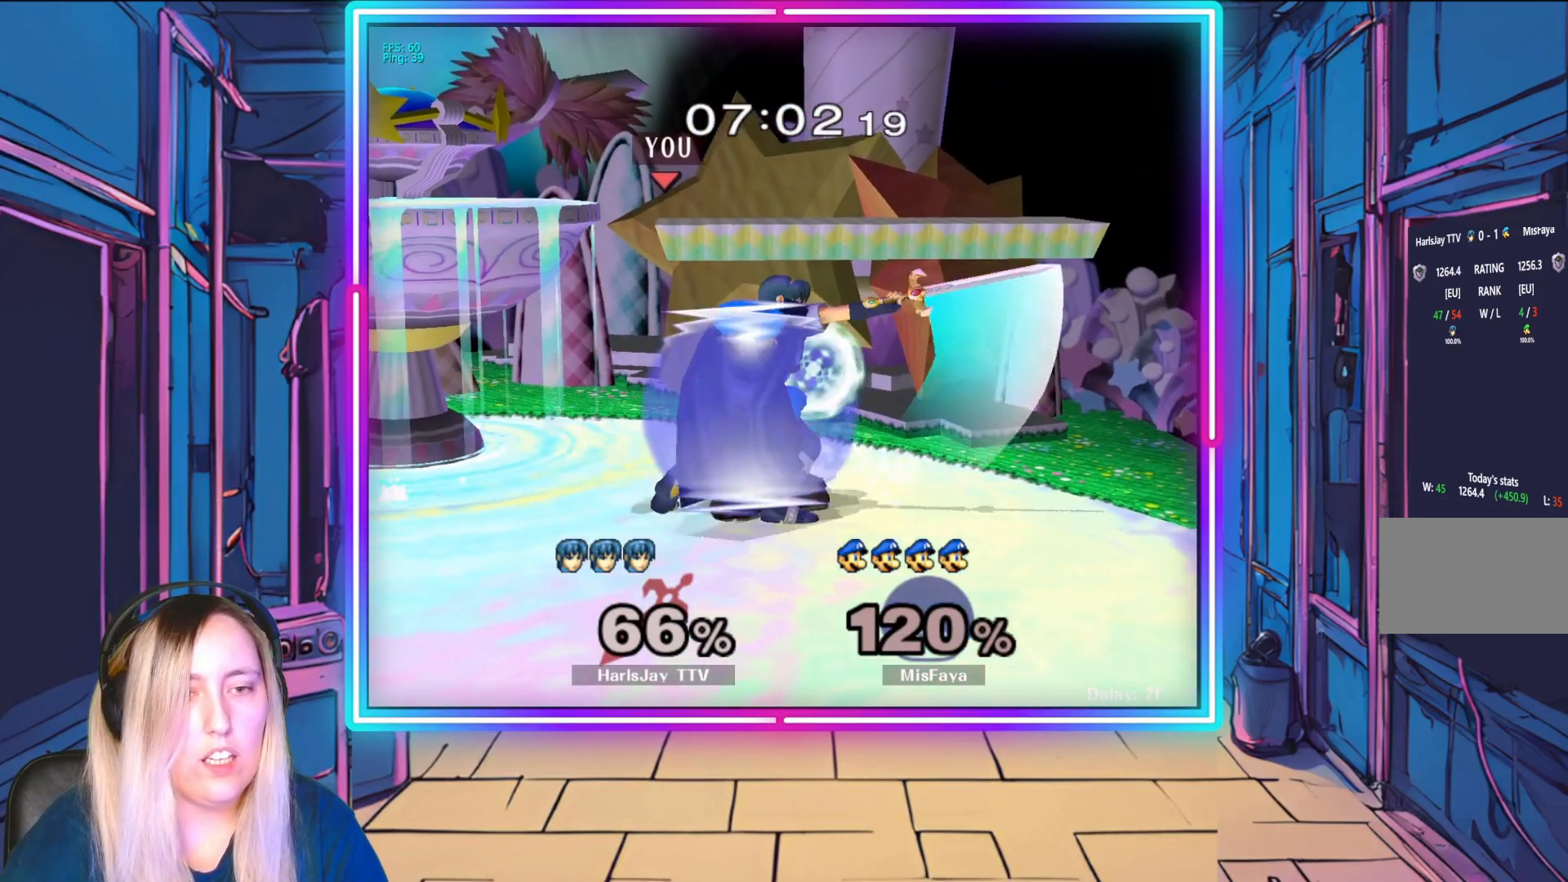
{"buttons": ["R1"], "left_stick": "center", "events": [[50, "A", "down"], [150, "A", "up"], [217, "A", "down"], [317, "A", "up"], [383, "A", "down"], [433, "R1", "down"], [500, "A", "up"], [500, "left_stick", "center"]]}
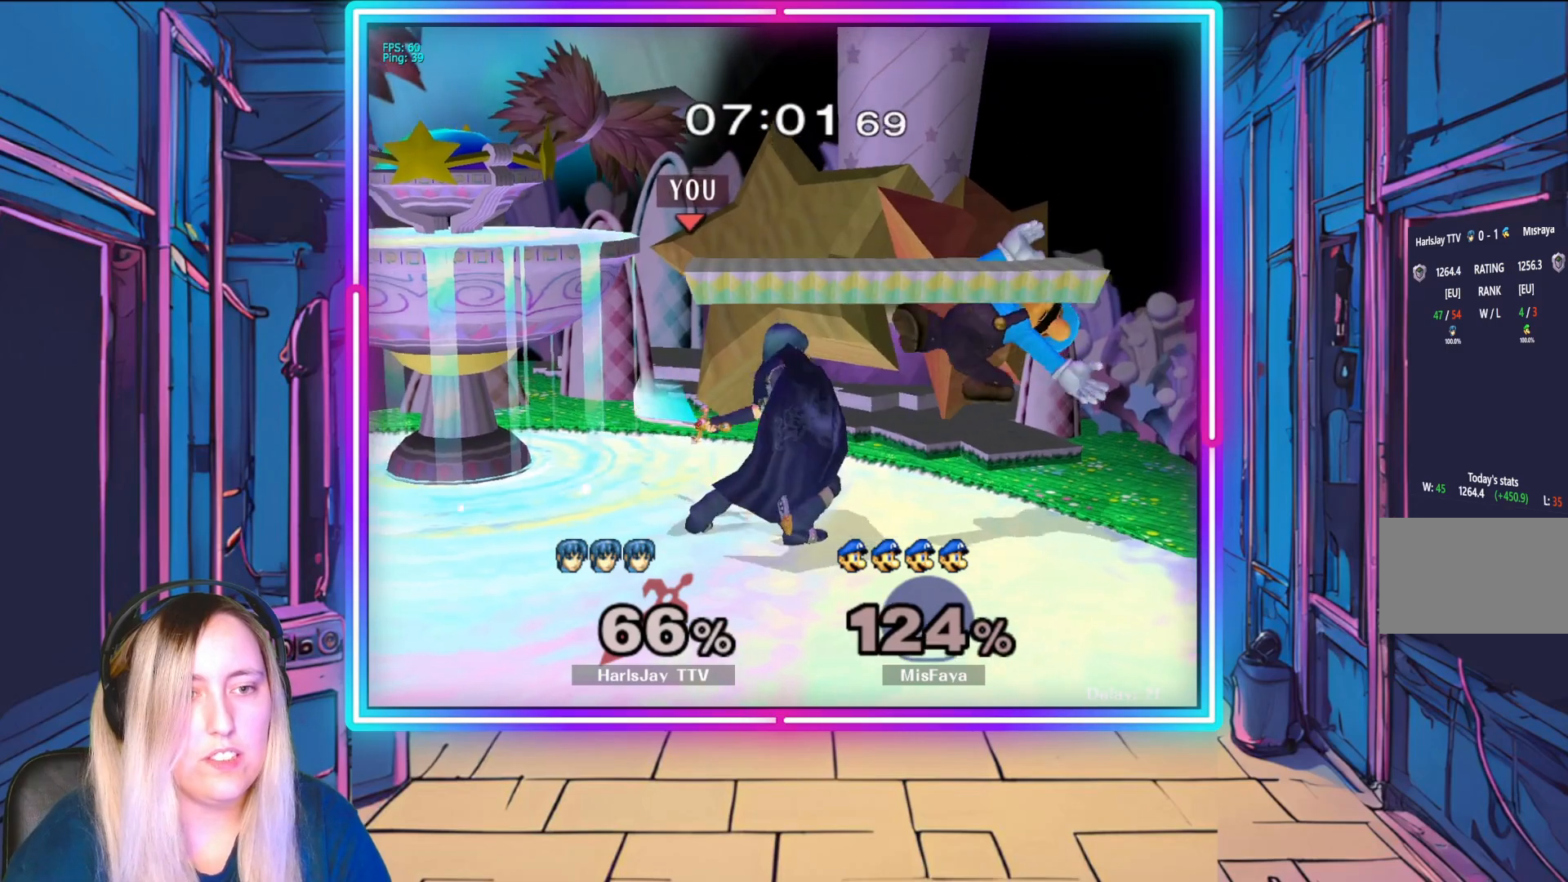
{"buttons": ["A"], "left_stick": "center", "events": [[100, "R1", "up"], [100, "left_stick", "right"], [117, "A", "down"], [150, "R1", "down"], [217, "A", "up"], [250, "R1", "up"], [317, "left_stick", "center"], [433, "A", "down"]]}
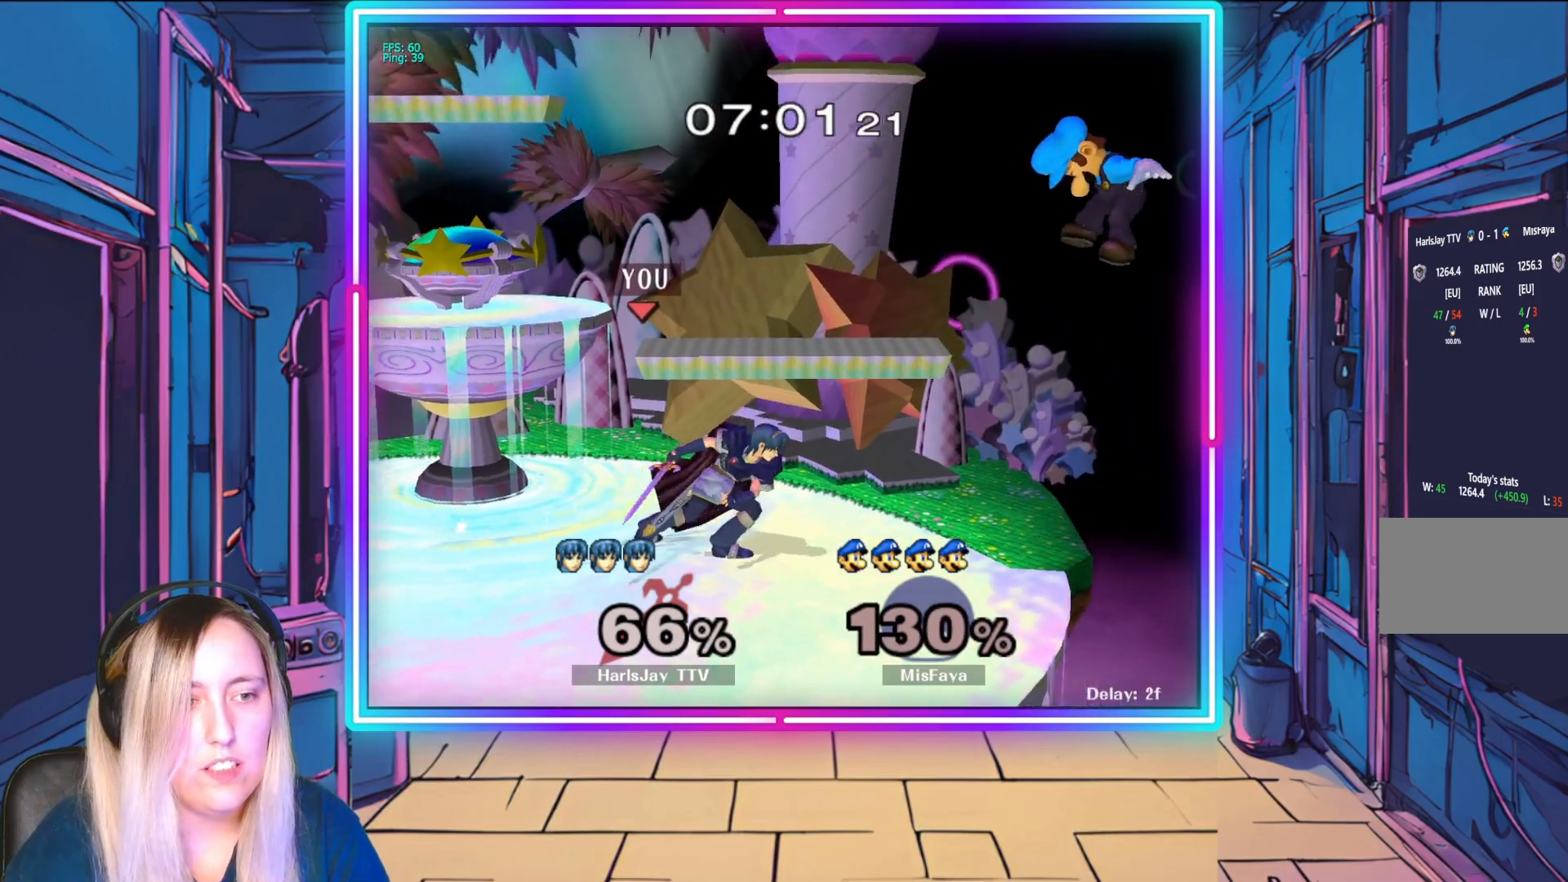
{"buttons": [], "left_stick": "down-right", "events": [[50, "A", "up"], [367, "left_stick", "right"], [500, "left_stick", "down-right"]]}
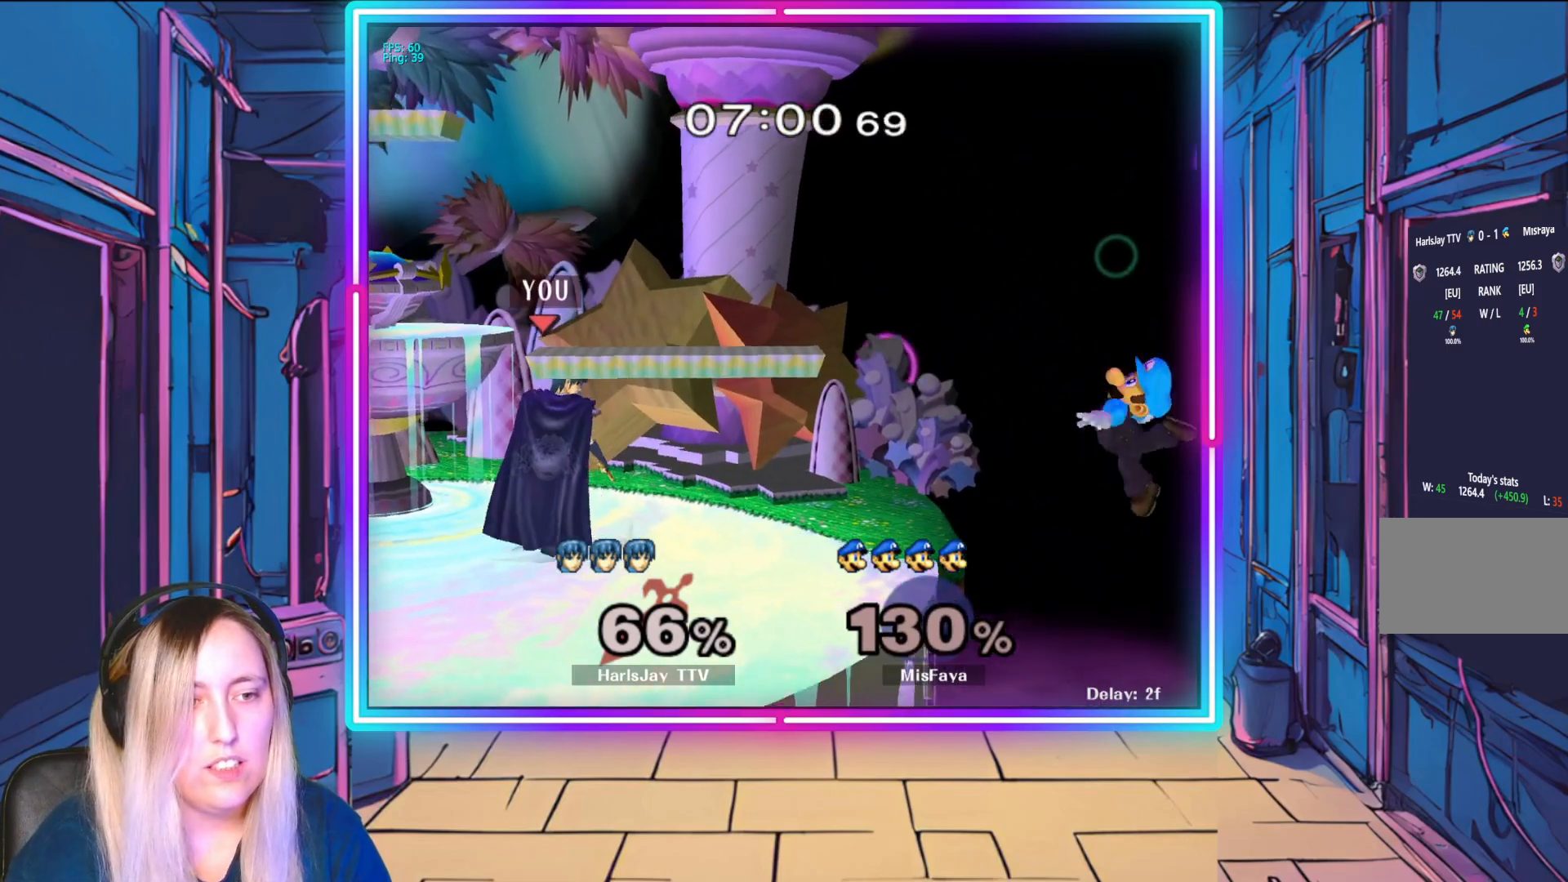
{"buttons": [], "left_stick": "down", "events": [[117, "left_stick", "down"]]}
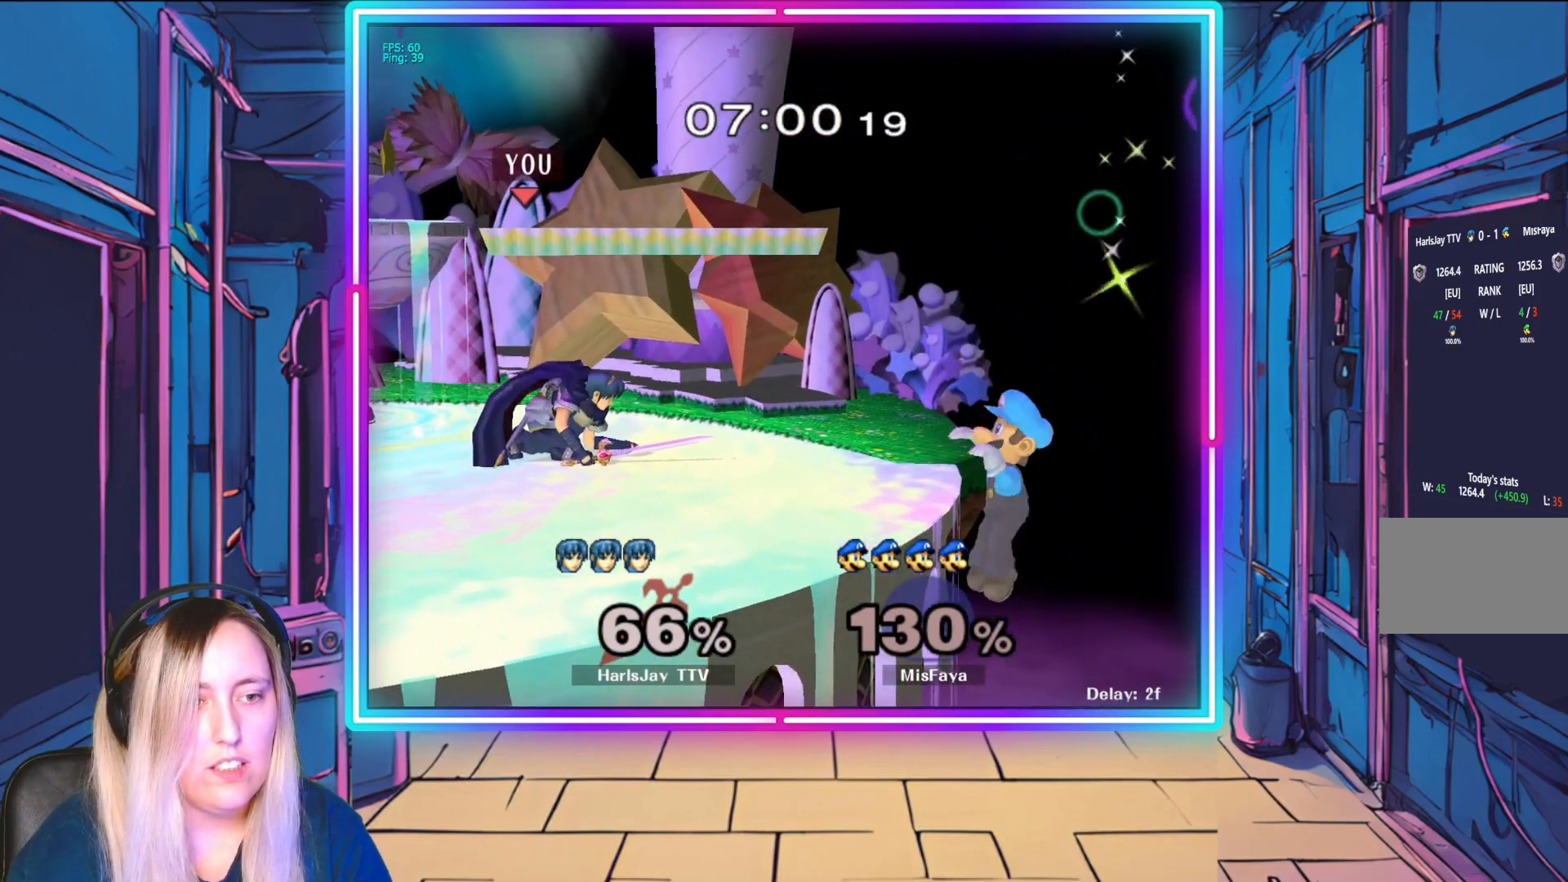
{"buttons": [], "left_stick": "center", "events": [[100, "A", "down"], [200, "A", "up"], [217, "left_stick", "down-right"], [500, "left_stick", "center"]]}
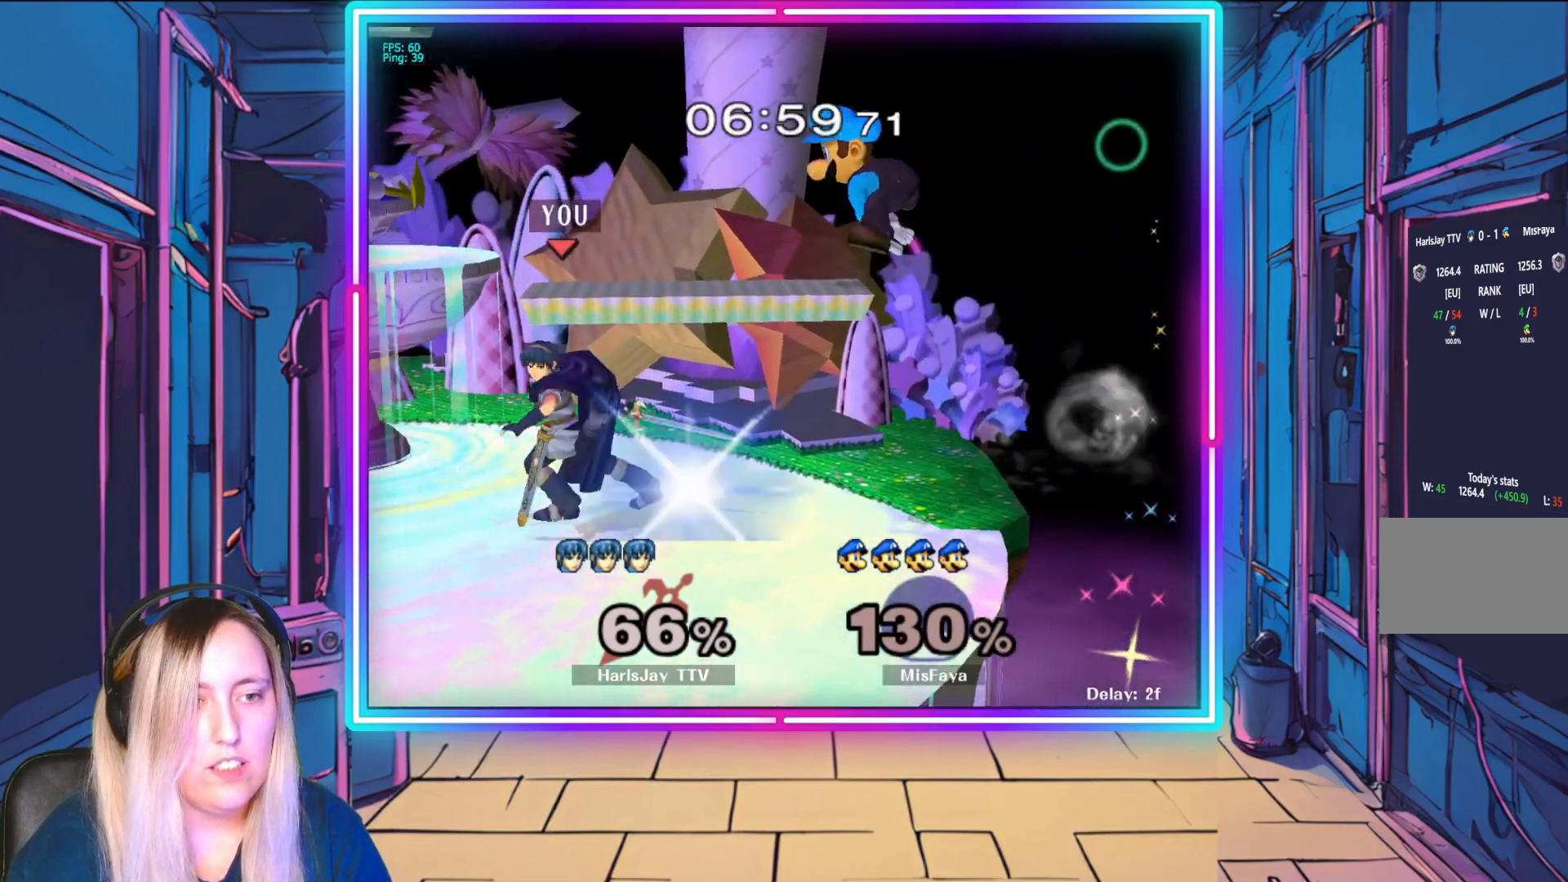
{"buttons": ["A"], "left_stick": "up", "events": [[467, "left_stick", "up"], [483, "A", "down"]]}
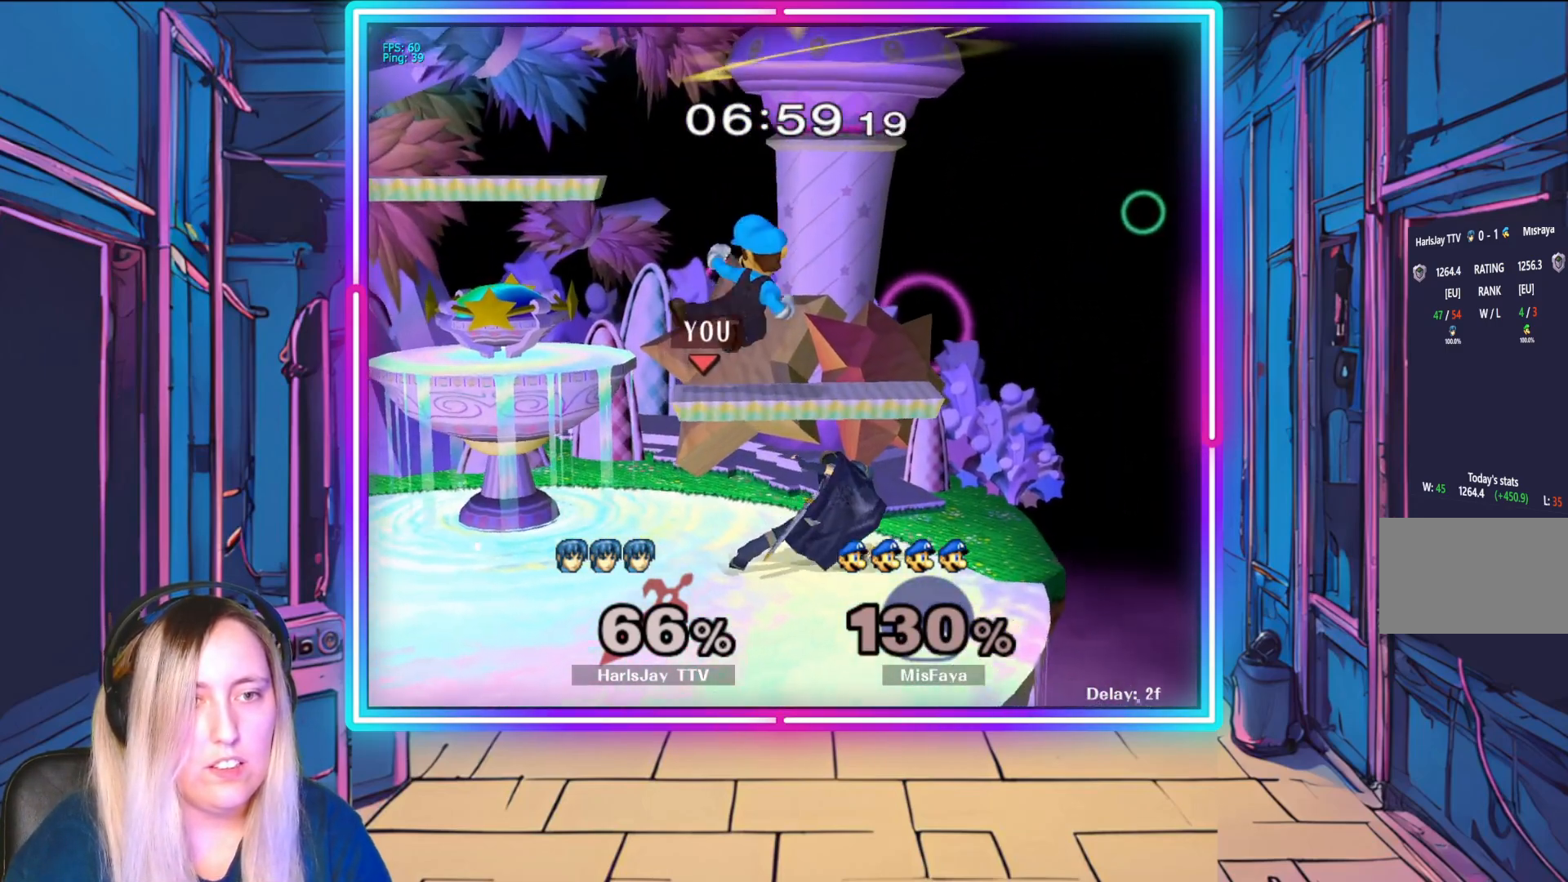
{"buttons": ["A"], "left_stick": "up", "events": [[50, "A", "up"], [150, "A", "down"], [233, "A", "up"], [300, "A", "down"], [400, "A", "up"], [450, "A", "down"]]}
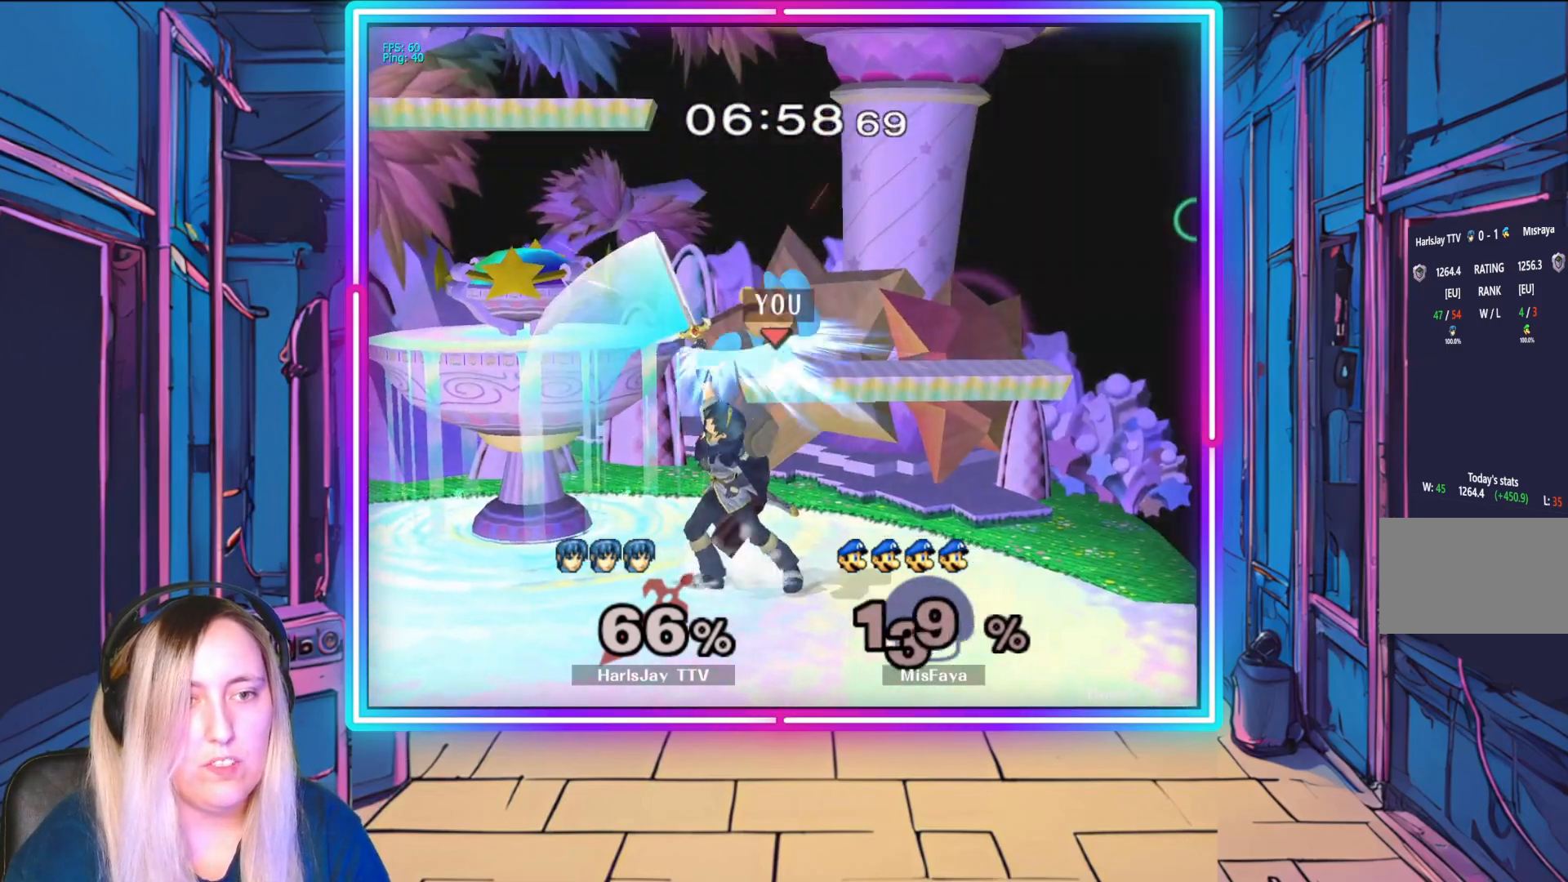
{"buttons": [], "left_stick": "center", "events": [[83, "A", "up"], [150, "A", "down"], [150, "left_stick", "up-left"], [200, "A", "up"], [250, "left_stick", "center"]]}
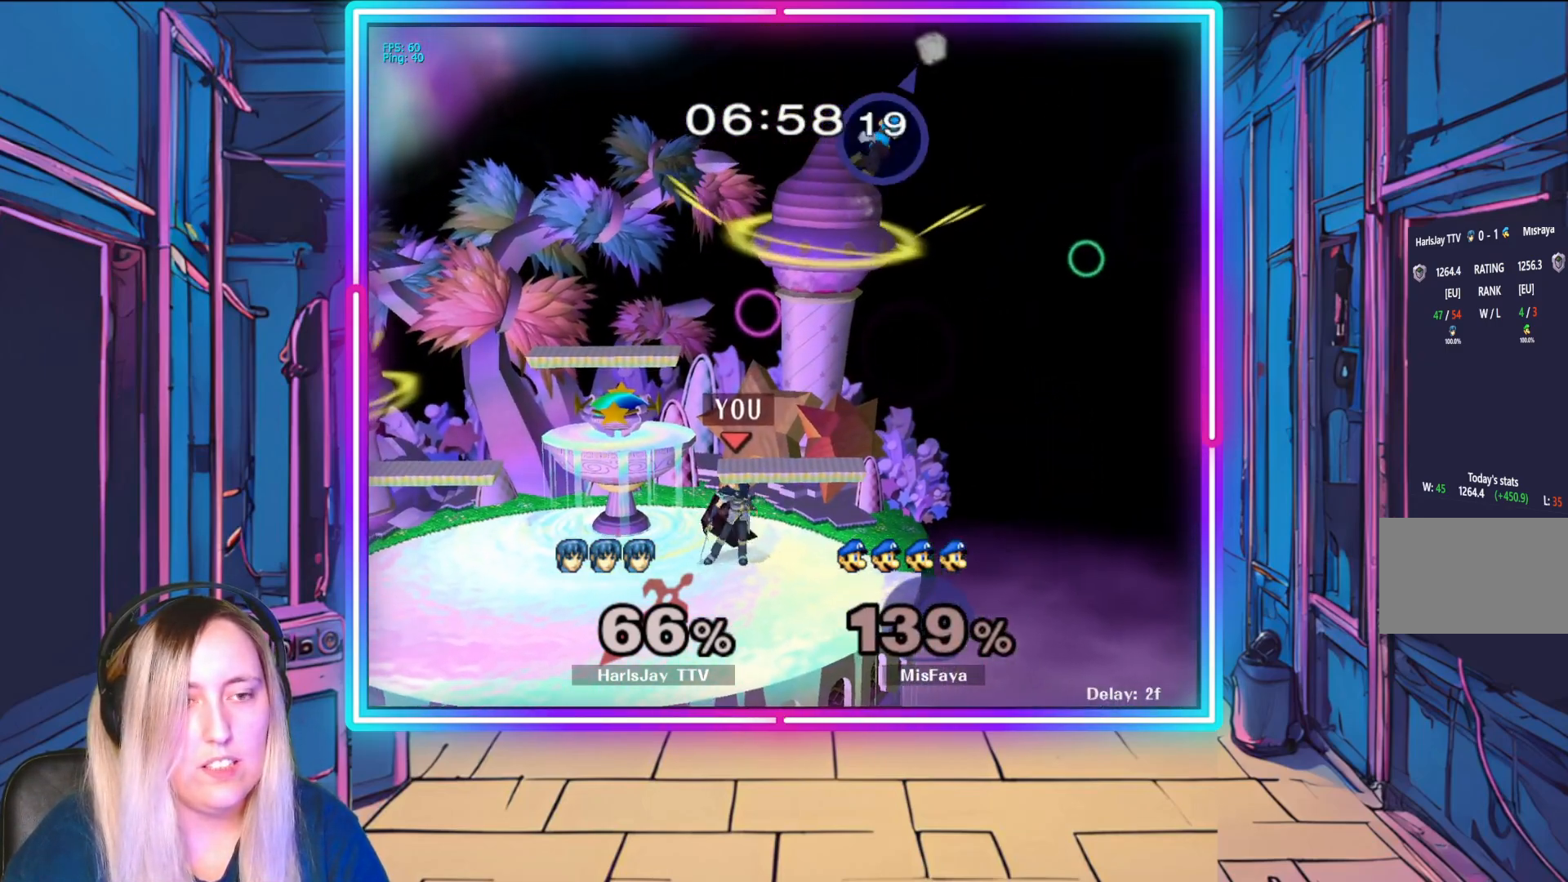
{"buttons": [], "left_stick": "center", "events": [[200, "left_stick", "left"], [283, "left_stick", "center"]]}
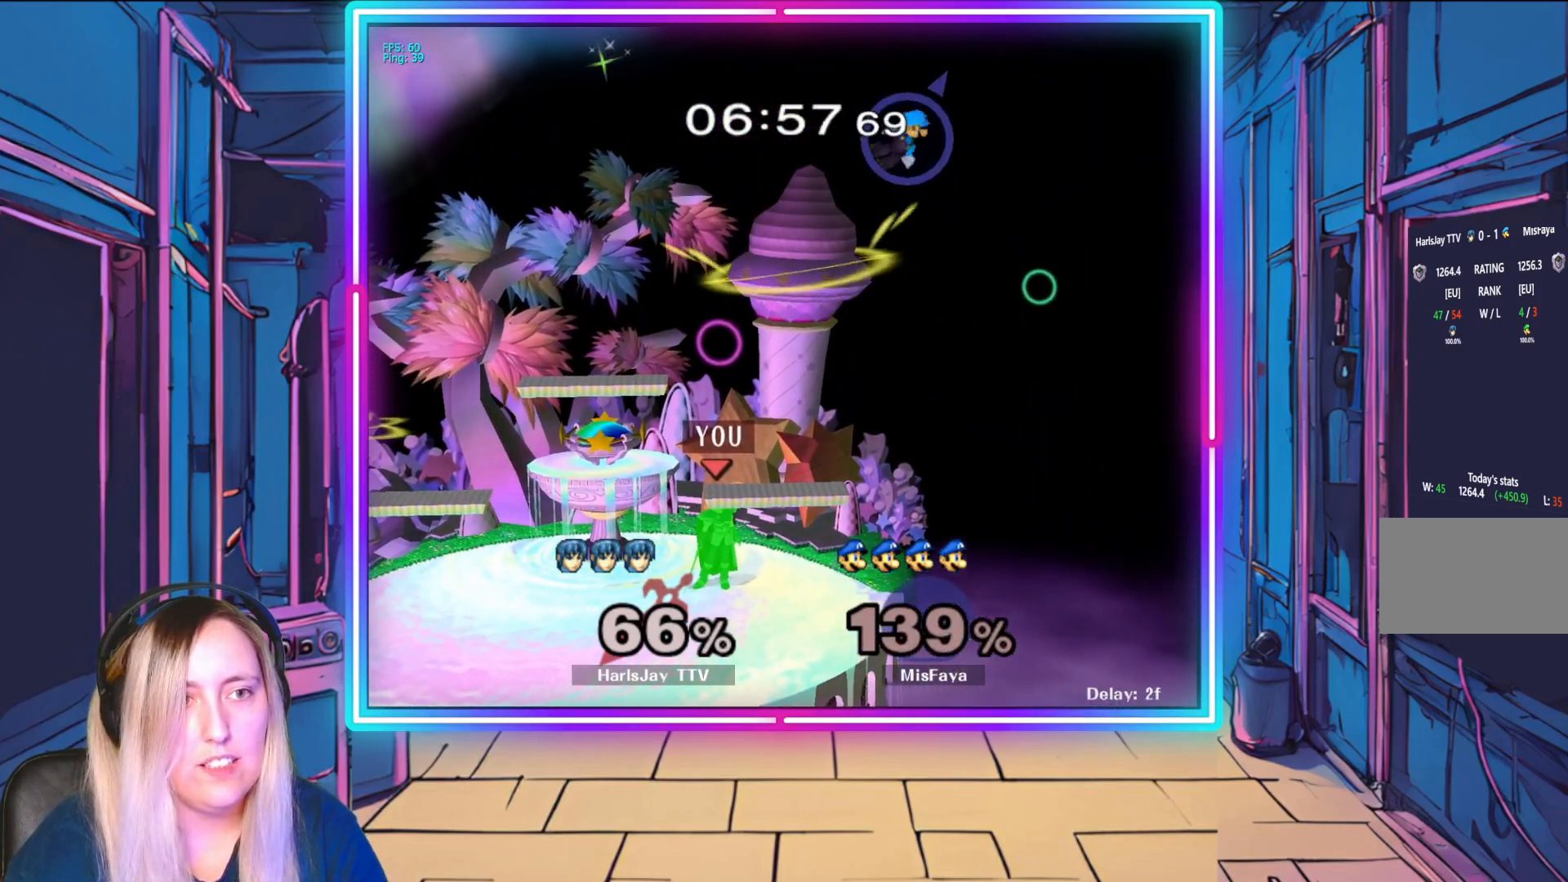
{"buttons": [], "left_stick": "center", "events": [[300, "left_stick", "right"], [400, "left_stick", "center"]]}
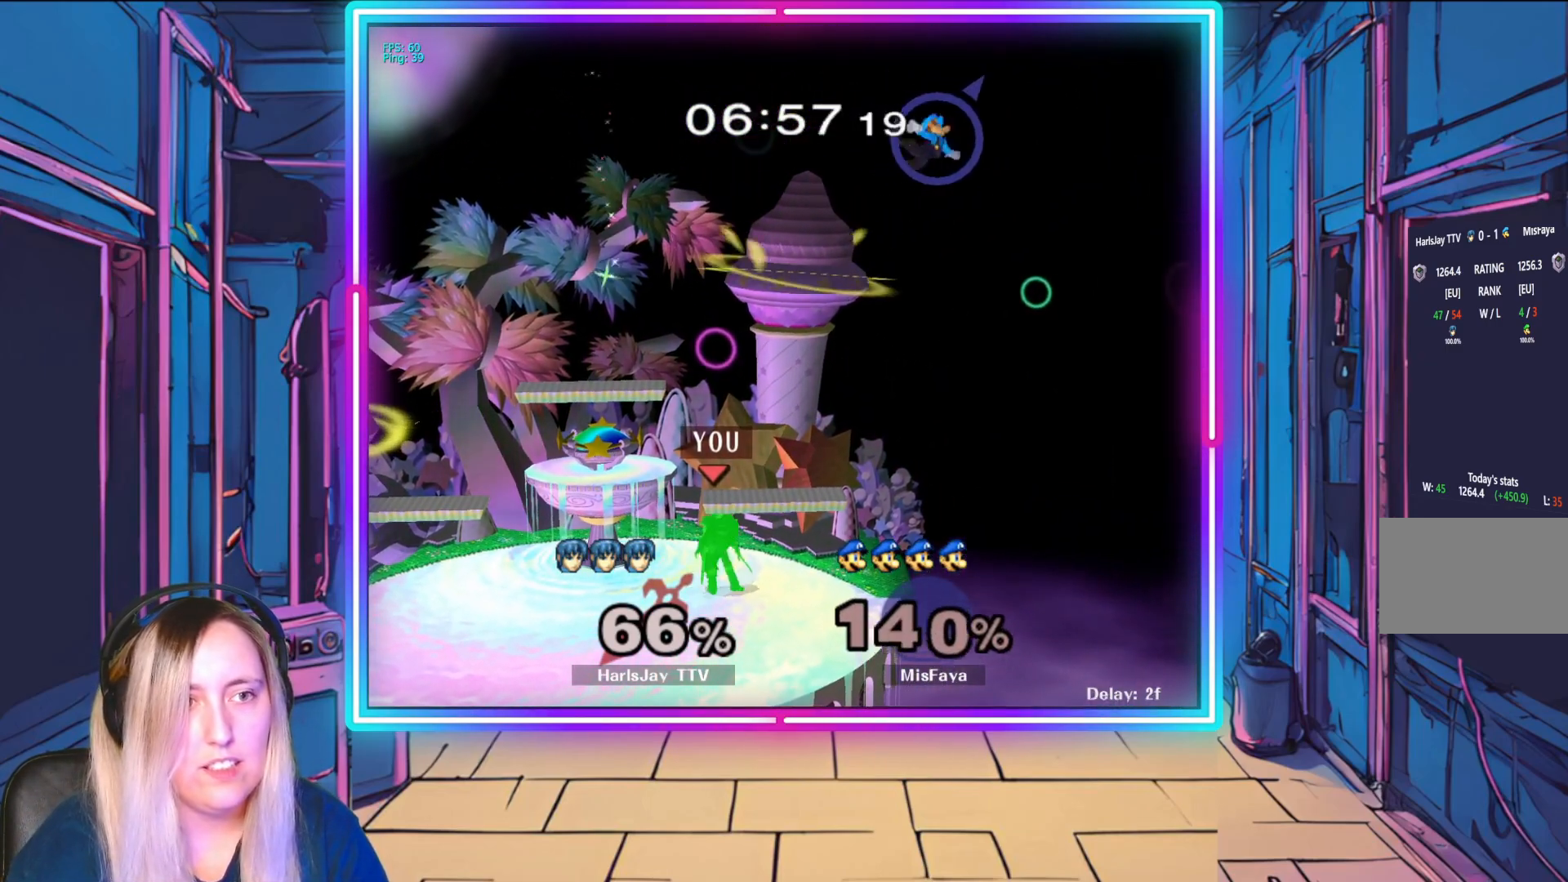
{"buttons": [], "left_stick": "center", "events": []}
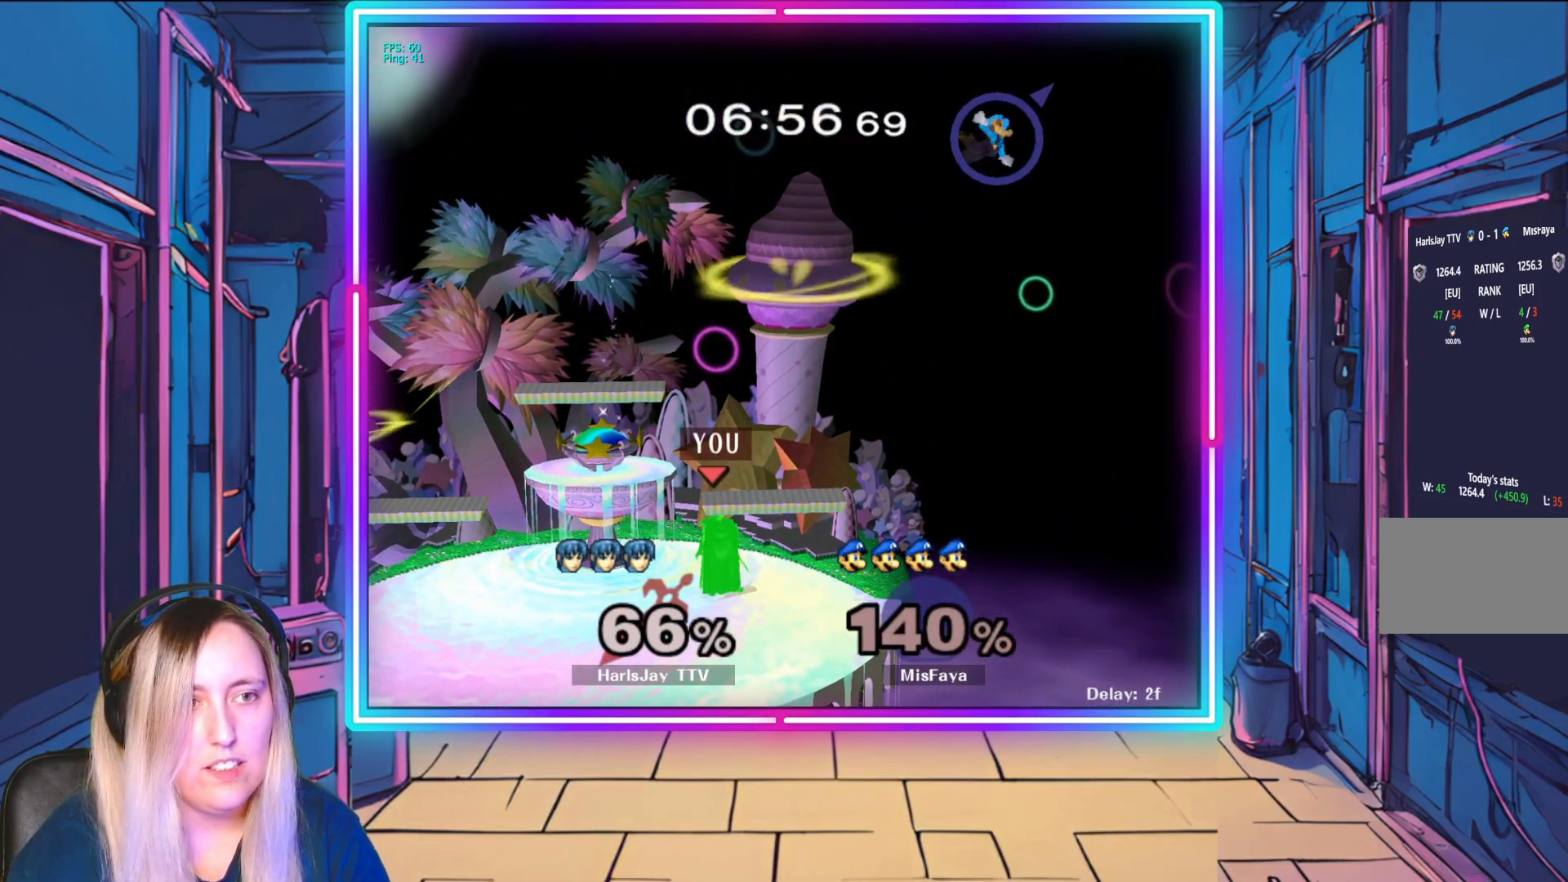
{"buttons": [], "left_stick": "down", "events": [[67, "left_stick", "down"]]}
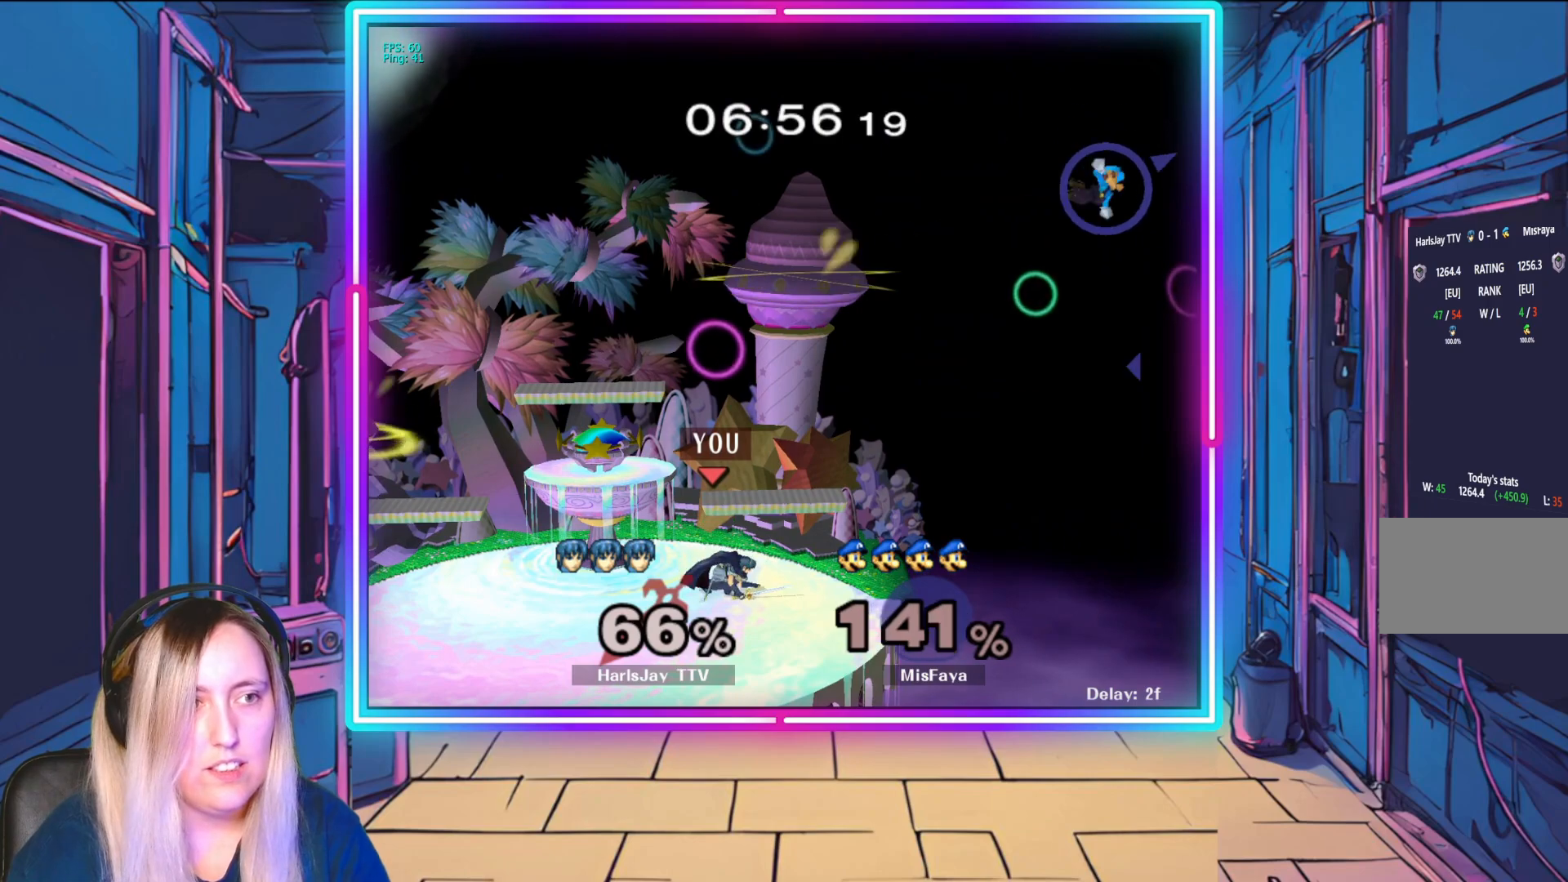
{"buttons": [], "left_stick": "down-right", "events": [[167, "A", "down"], [350, "A", "up"], [367, "left_stick", "down-right"]]}
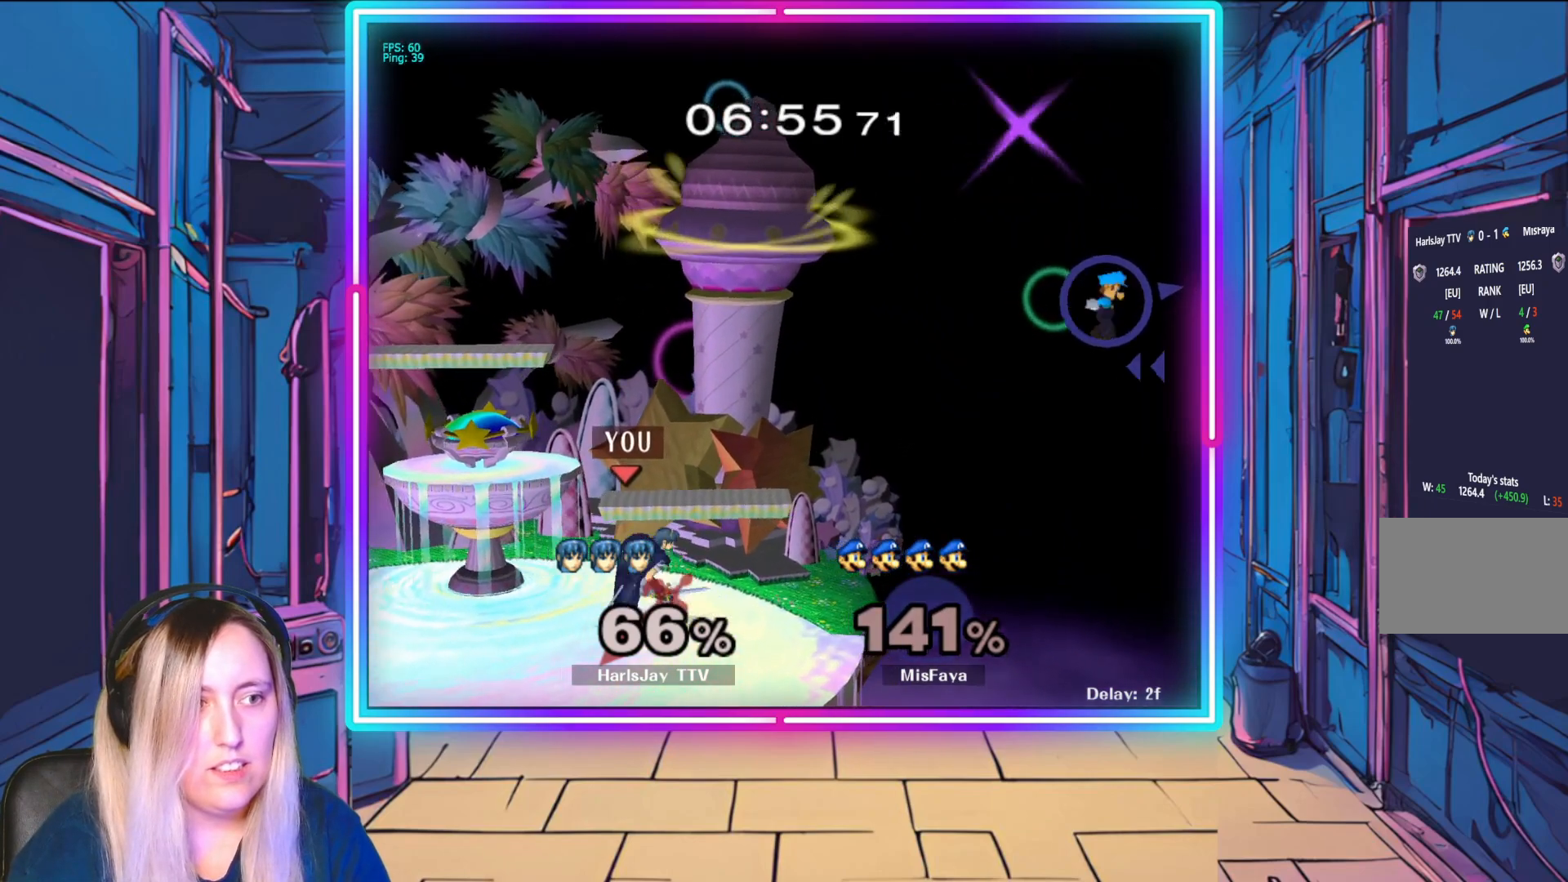
{"buttons": [], "left_stick": "down", "events": [[317, "left_stick", "down"]]}
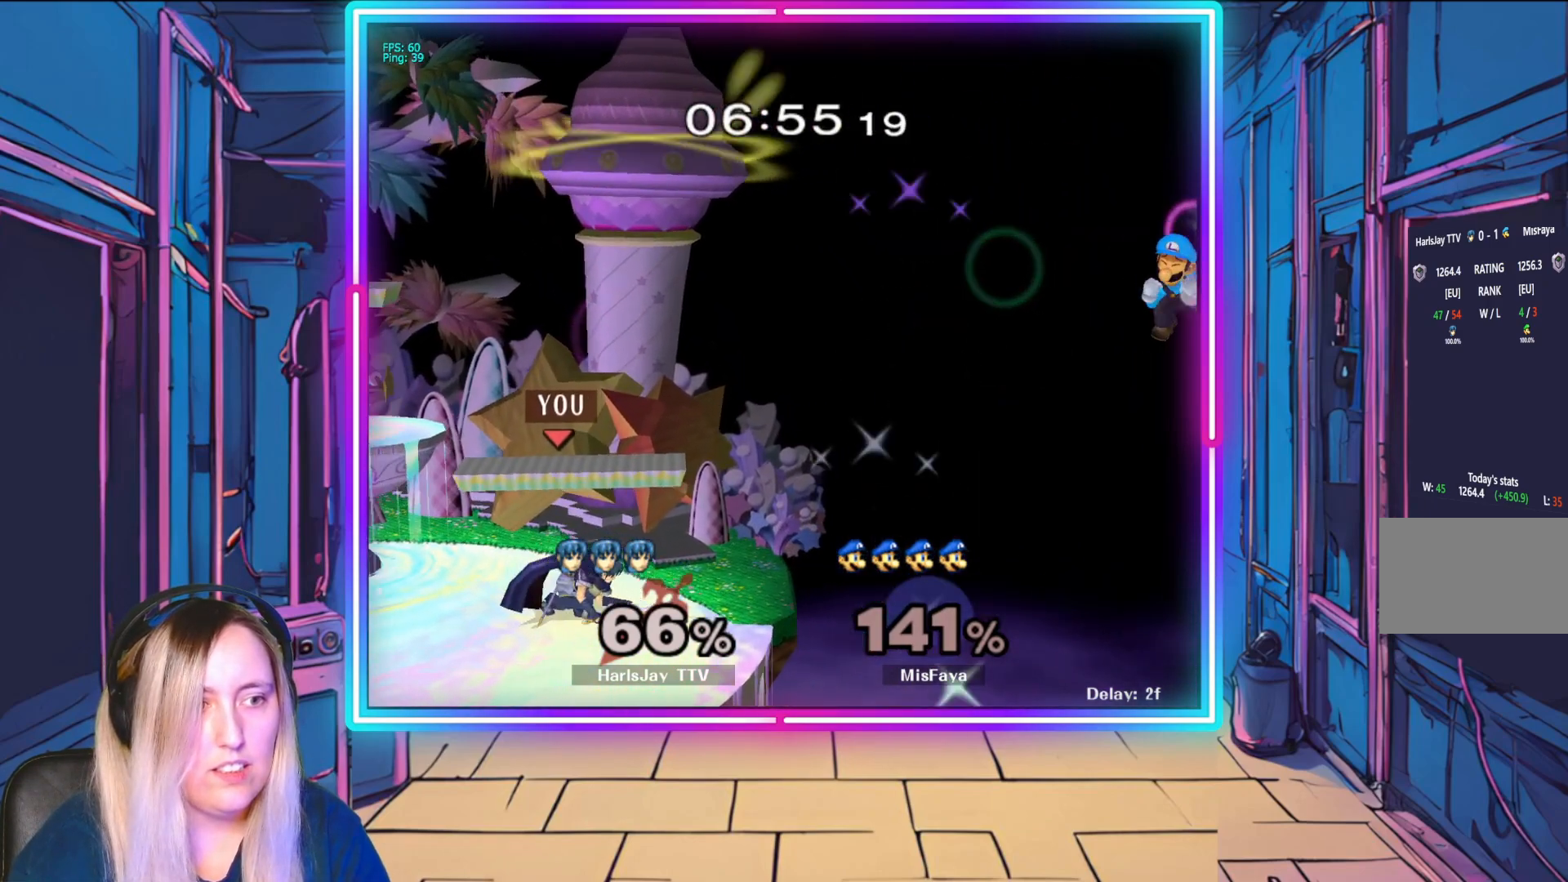
{"buttons": [], "left_stick": "down-left", "events": [[300, "left_stick", "down-left"]]}
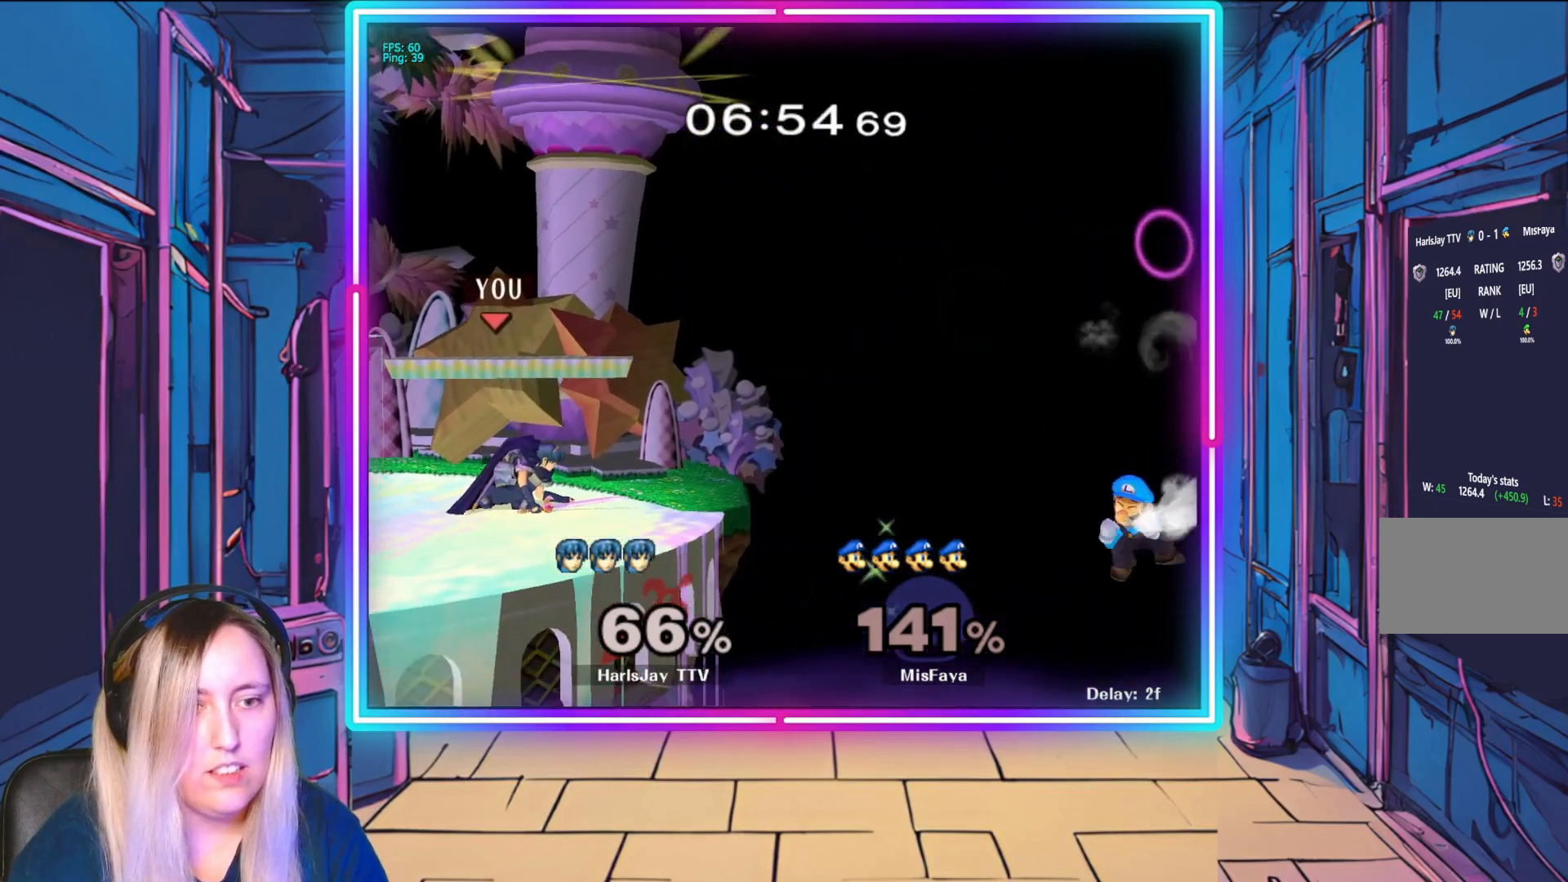
{"buttons": [], "left_stick": "down", "events": [[50, "left_stick", "down"]]}
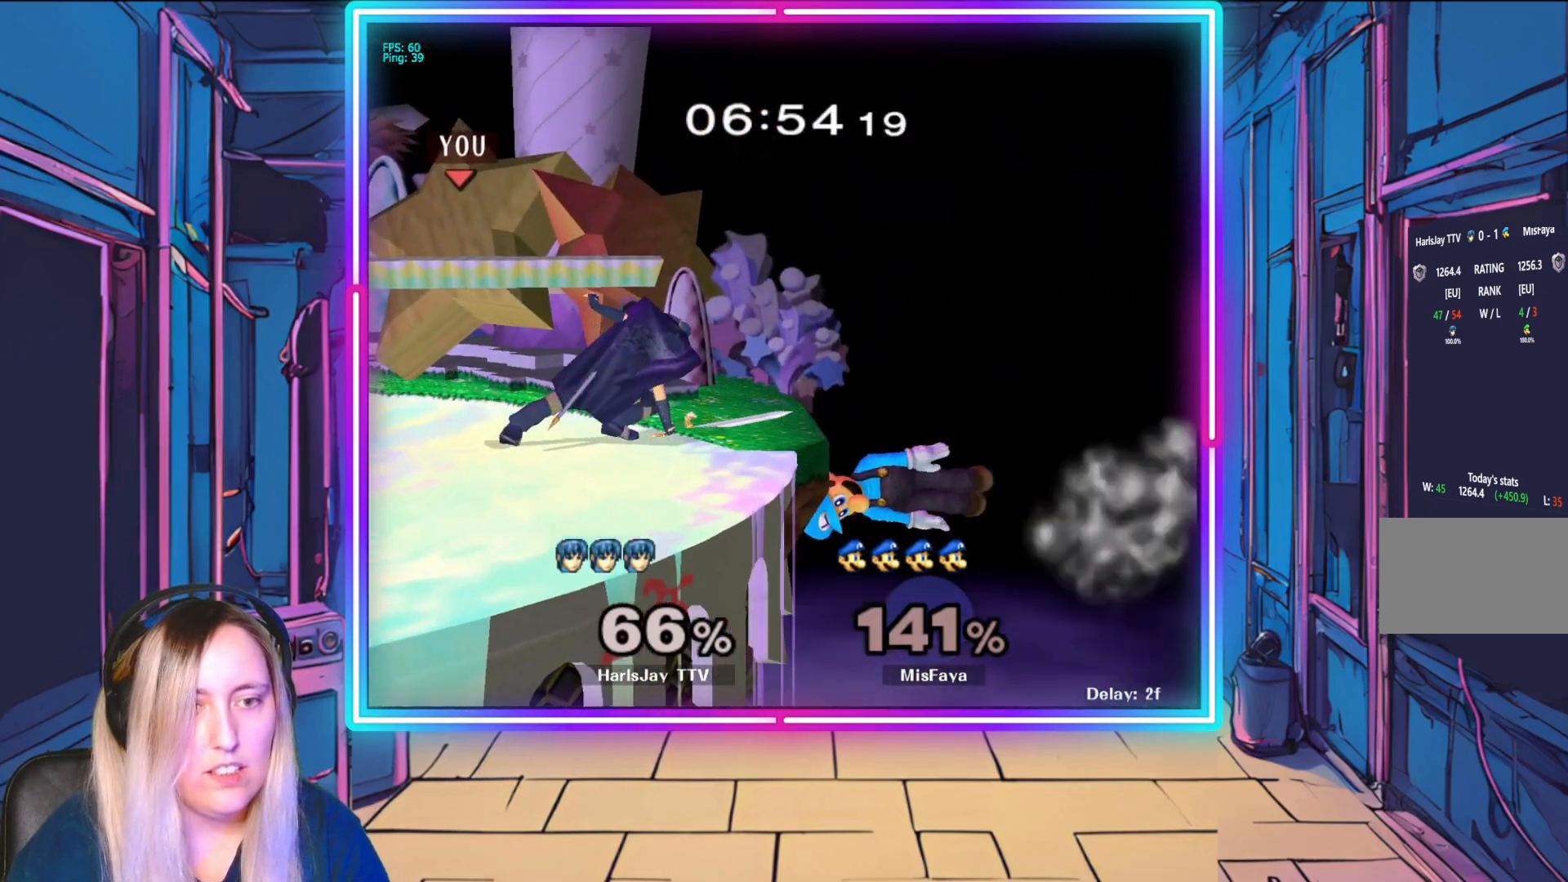
{"buttons": [], "left_stick": "down", "events": []}
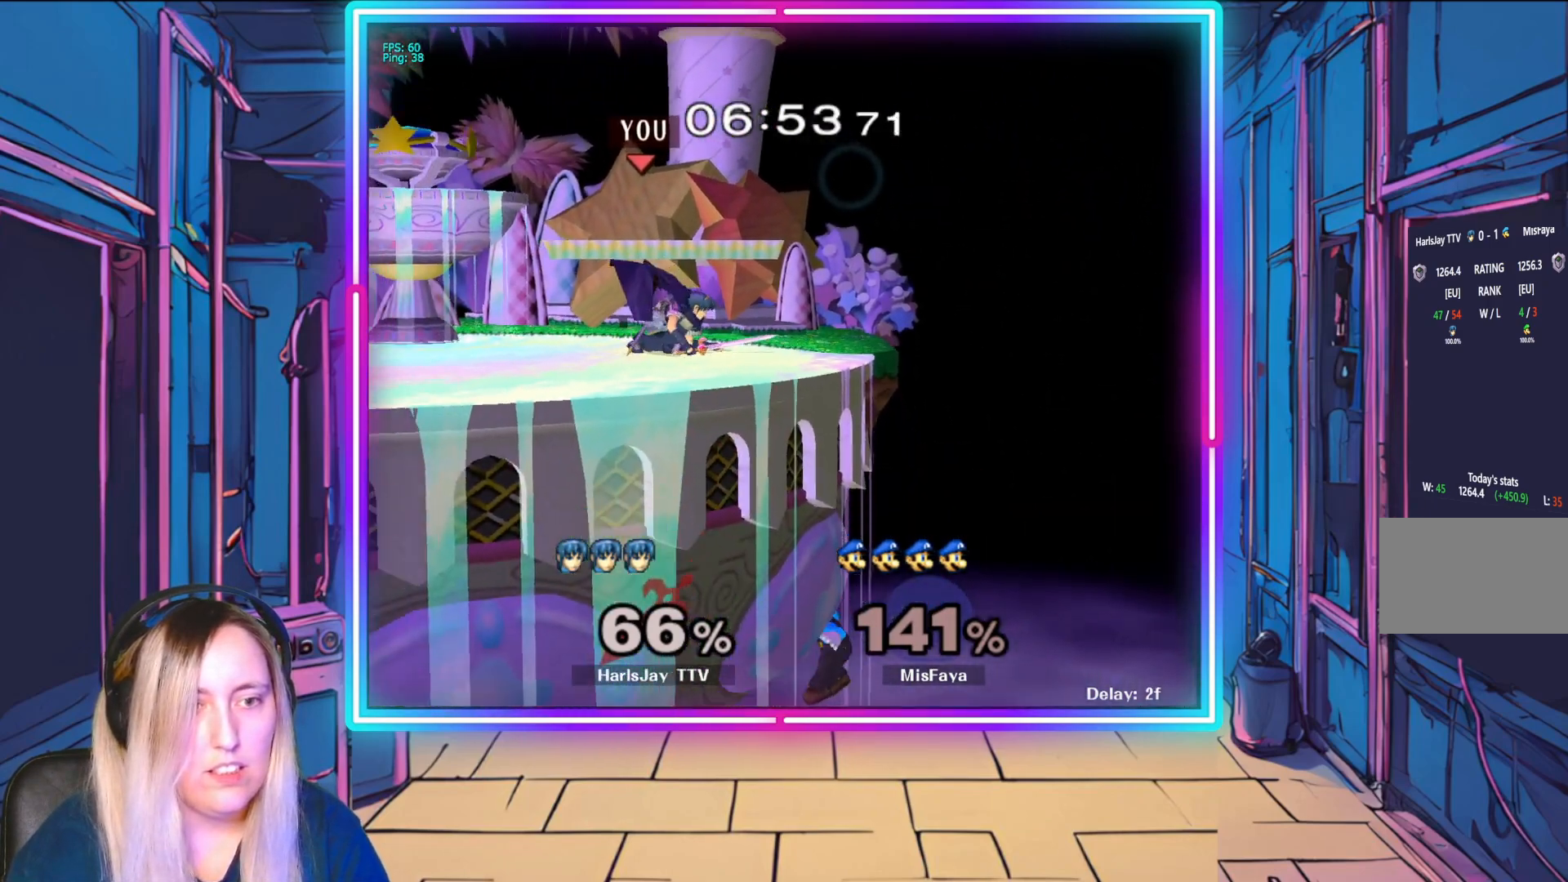
{"buttons": [], "left_stick": "down", "events": []}
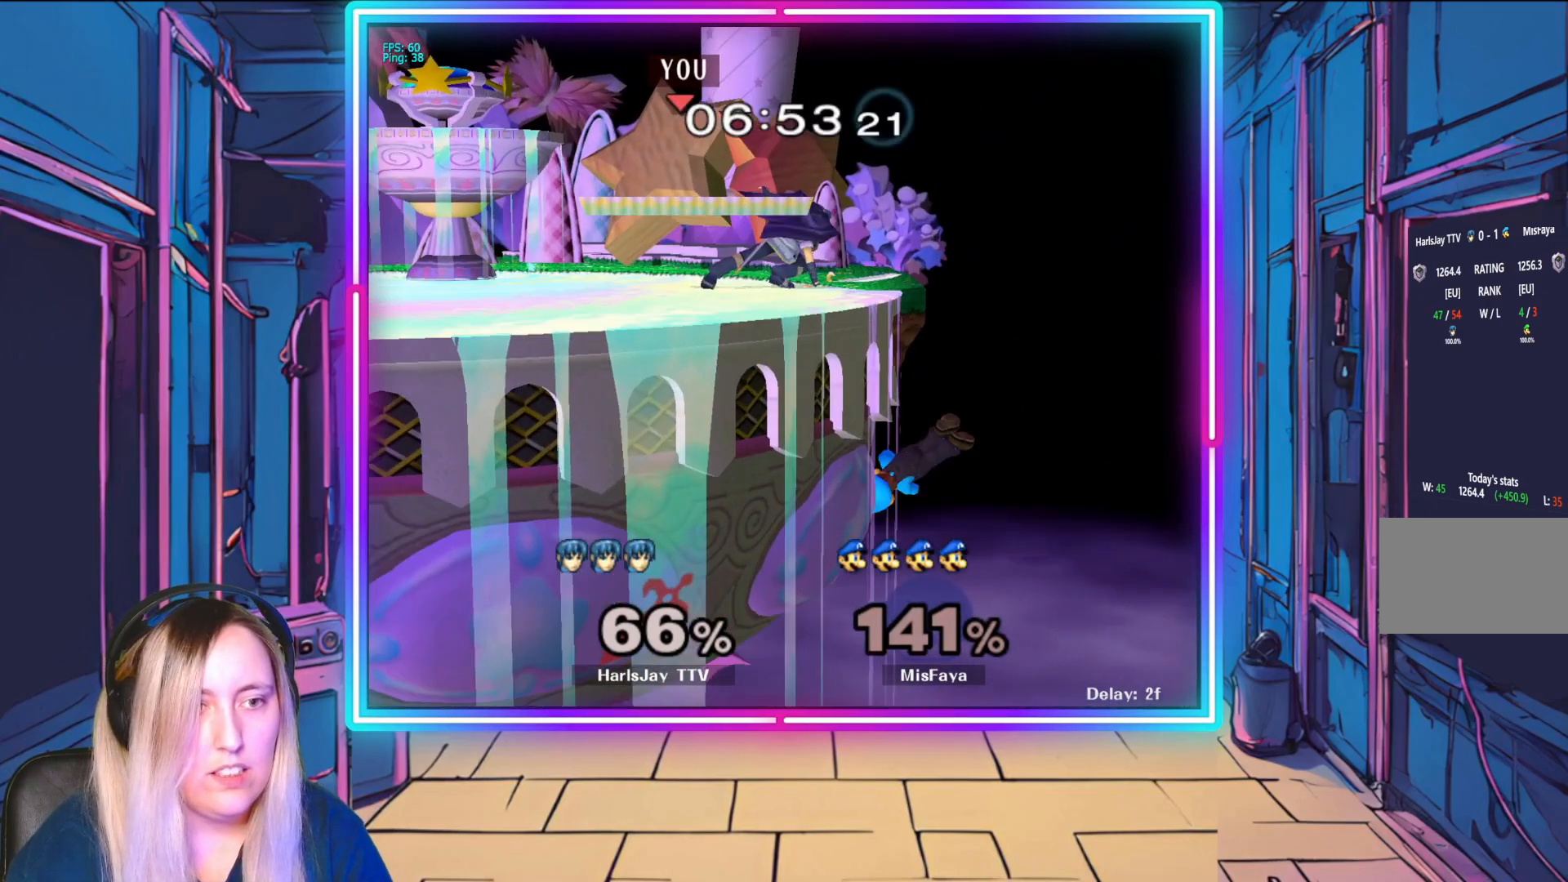
{"buttons": [], "left_stick": "down", "events": []}
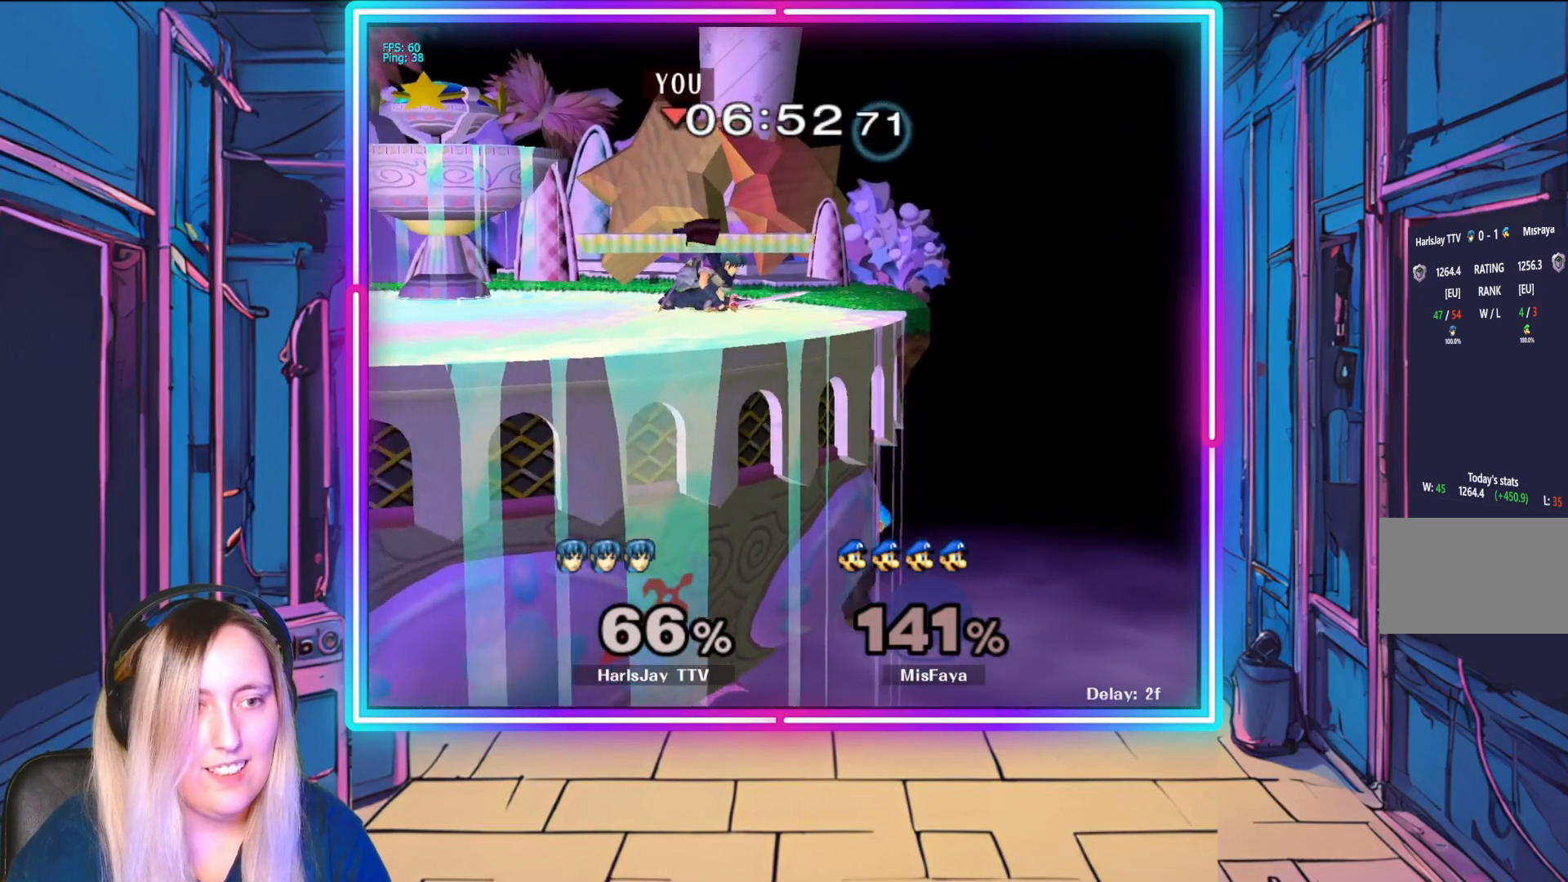
{"buttons": [], "left_stick": "down", "events": []}
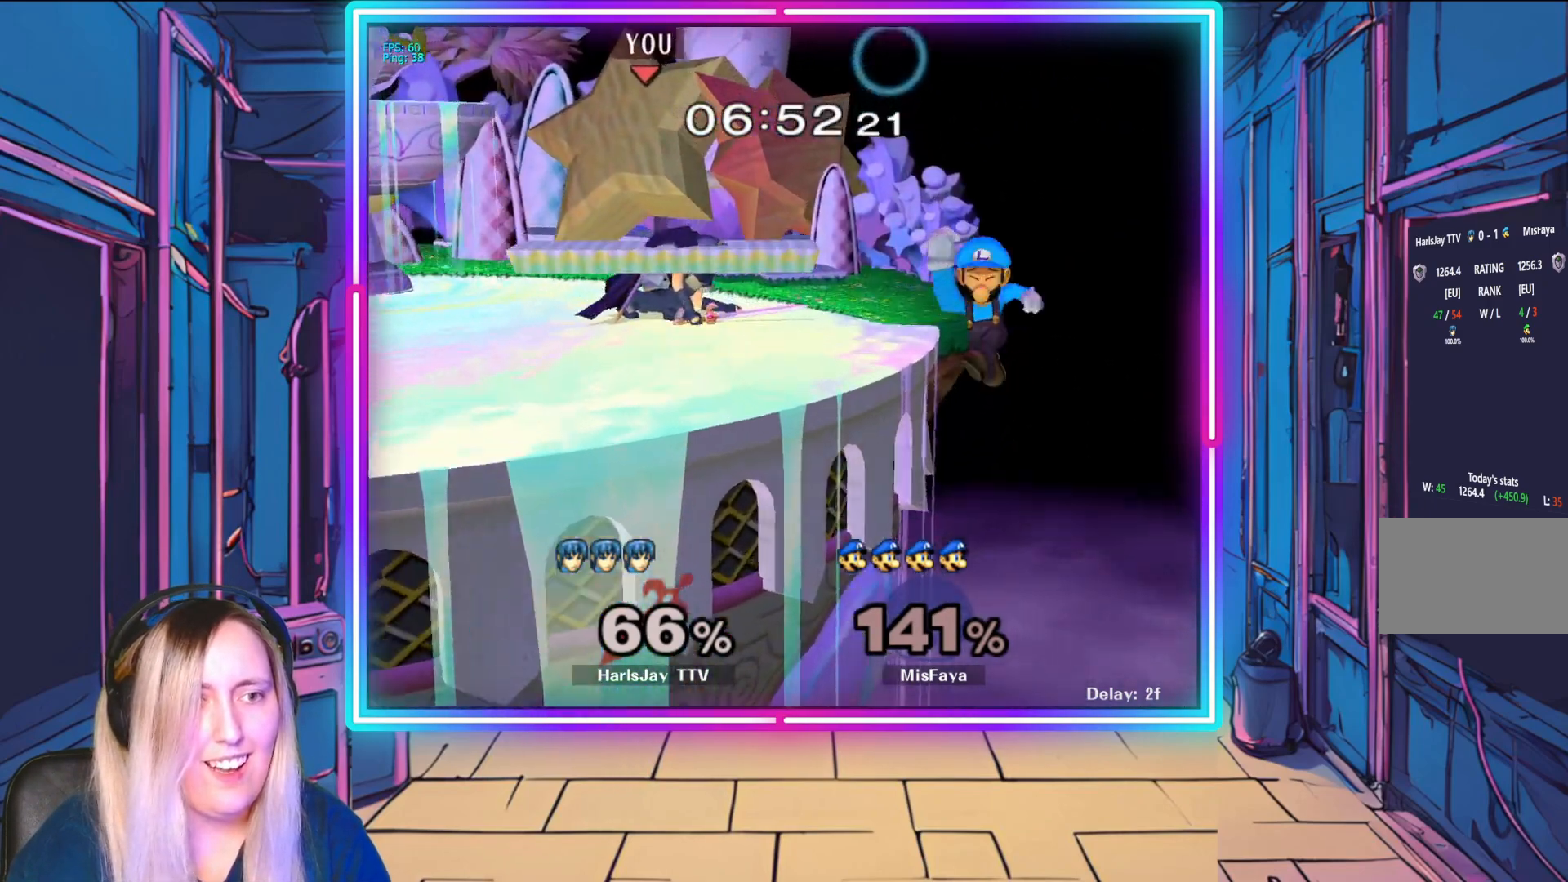
{"buttons": [], "left_stick": "center", "events": [[317, "left_stick", "center"]]}
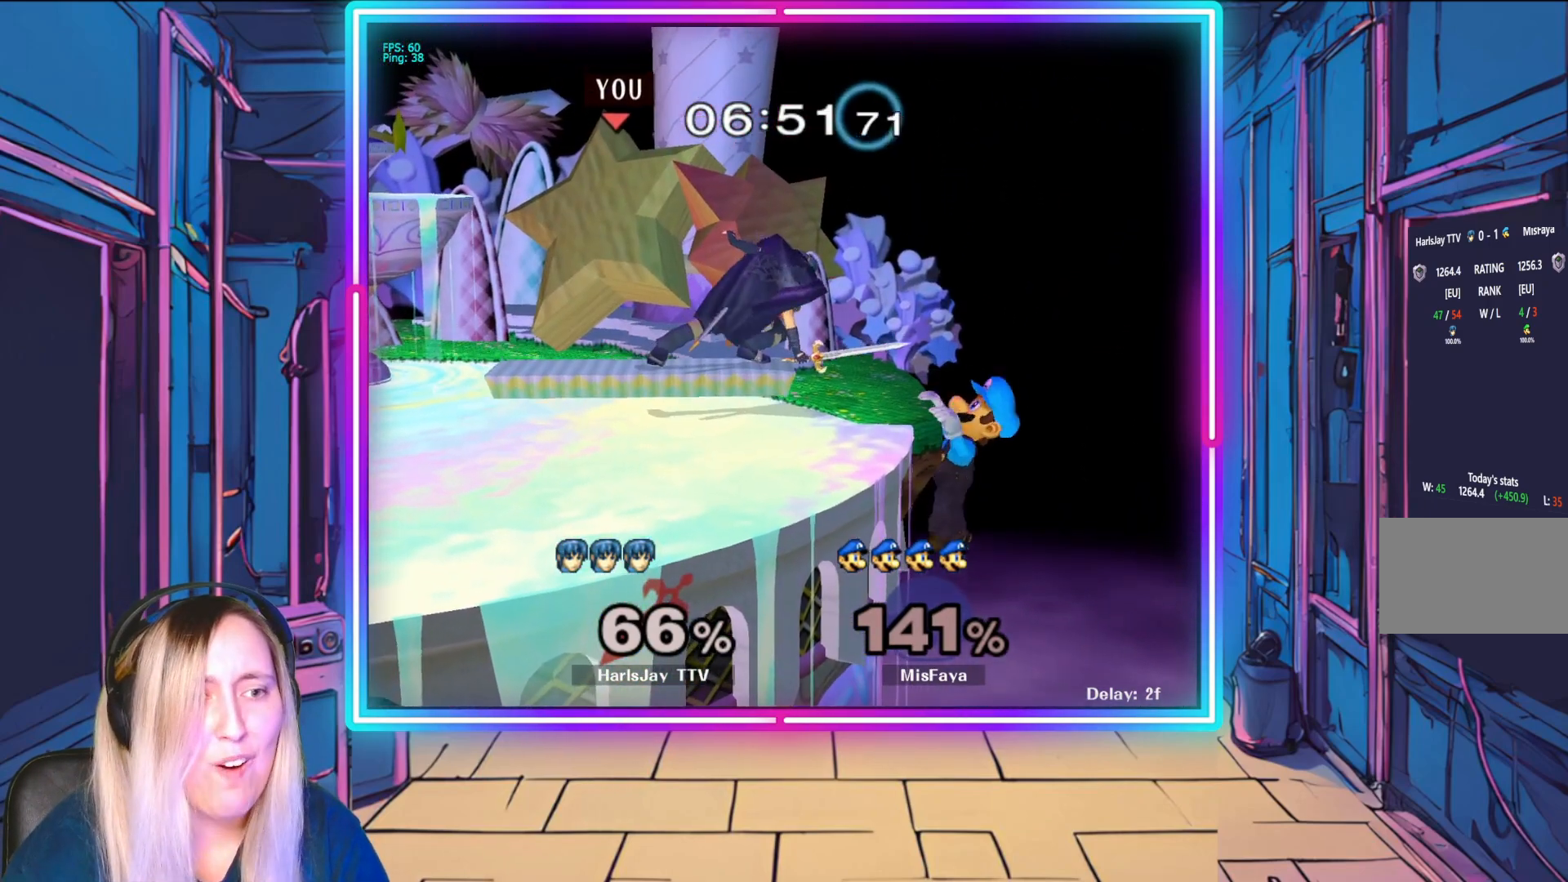
{"buttons": ["A"], "left_stick": "down", "events": [[300, "left_stick", "down-right"], [317, "A", "down"], [400, "A", "up"], [400, "left_stick", "down"], [500, "A", "down"]]}
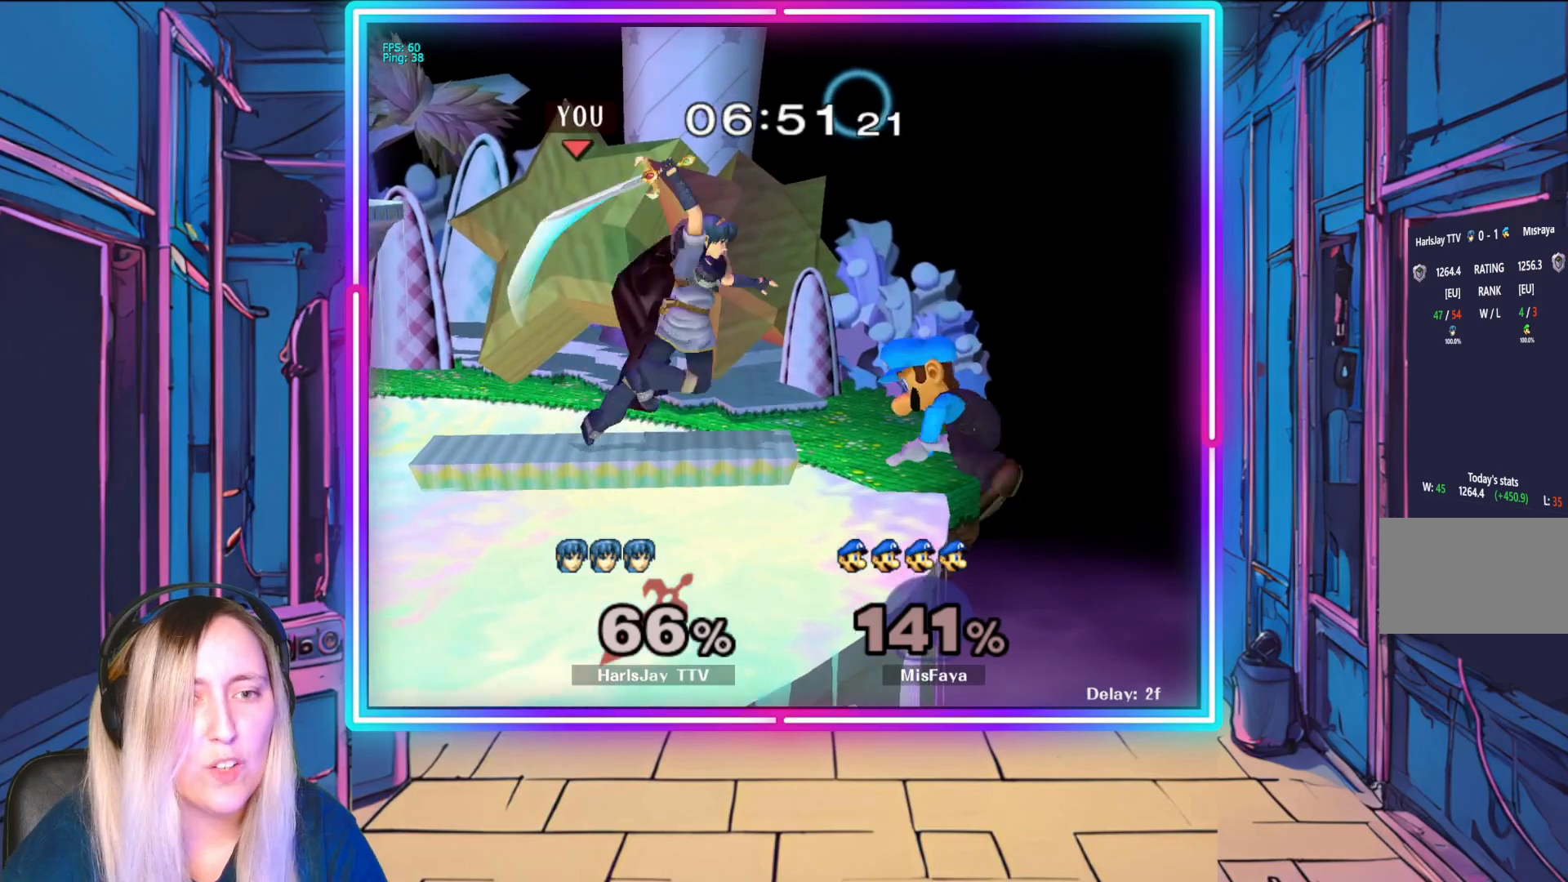
{"buttons": ["R1"], "left_stick": "center", "events": [[100, "A", "up"], [183, "A", "down"], [283, "A", "up"], [400, "left_stick", "center"], [433, "R1", "down"]]}